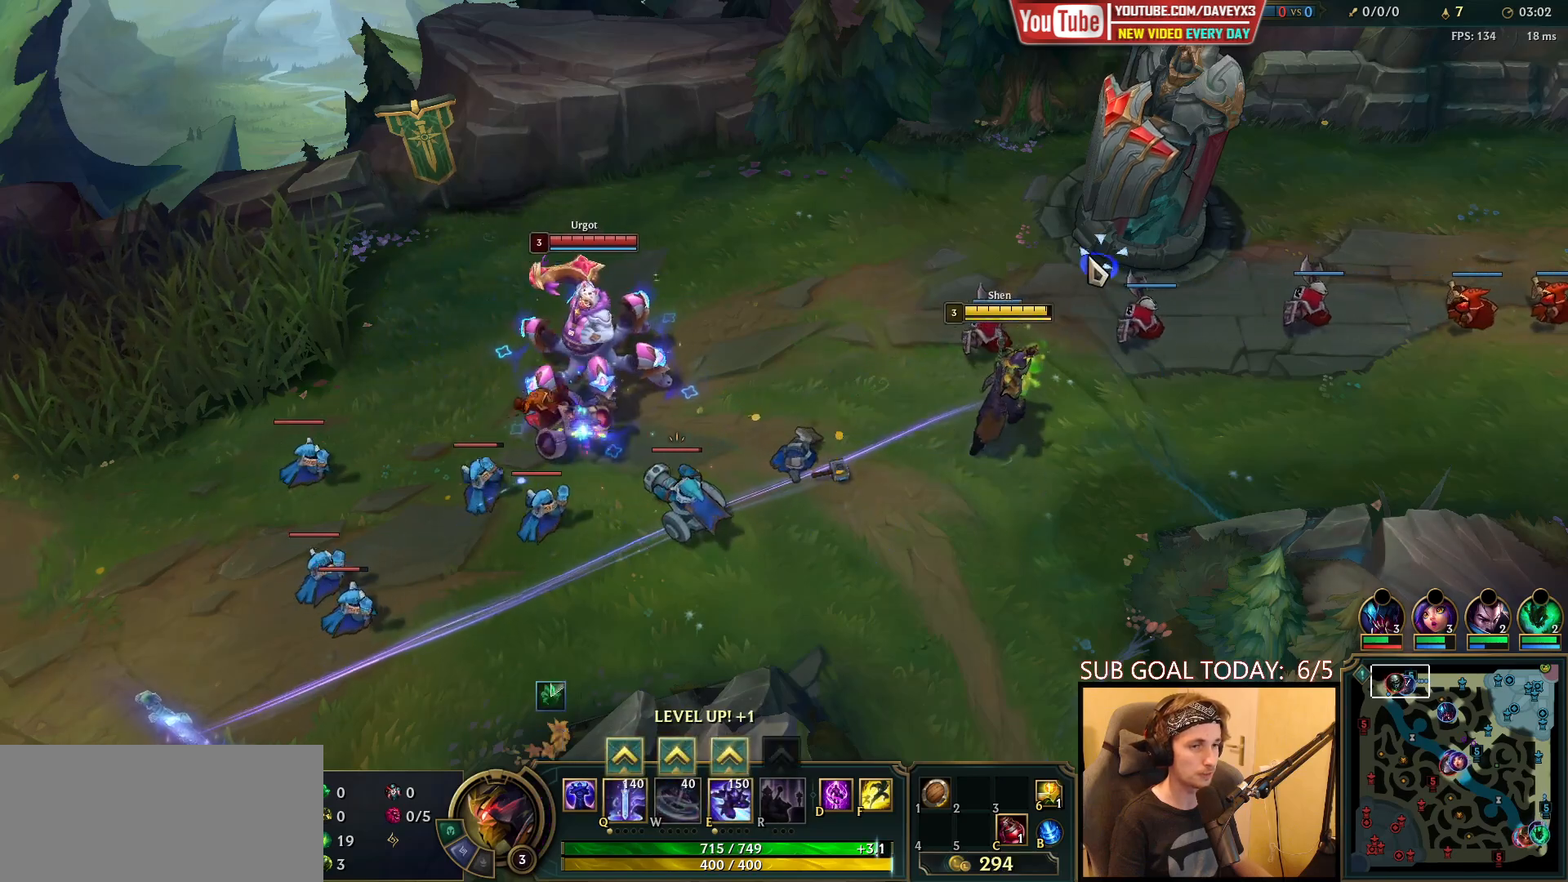
Gameplay with keyboard and mouse; each line is a JSON object with the keys and mouse buttons held at the frame after it. "events" lists presses ("down") and releases ("up") of "a", "ctrl", "d", "e", "f", "q", "r", "s", "shift", "space", "tab", "w", "mouse_left", "mouse_wheel", "mouse_right", "mouse_mb4" and "mouse_mb5" between this image and that frame as [ms after this image, input, new state], when the widget could be followed in between. "mouse_left", "mouse_wheel", "mouse_right", "mouse_mb4", "mouse_mb5" = the "left", "wheel", "right", "mb4", "mb5" buttons of the "mouse" list. No other keys are recorded. "wheel" means that the mouse wheel is clicked or scrolled. Mouse movement is not recorded.
{"keys": [], "mouse": ["right"], "events": [[83, "mouse_right", "down"], [133, "ctrl", "down"], [200, "mouse_right", "up"], [217, "w", "down"], [300, "mouse_right", "down"], [350, "w", "up"], [383, "mouse_right", "up"], [400, "ctrl", "up"], [467, "mouse_right", "down"]]}
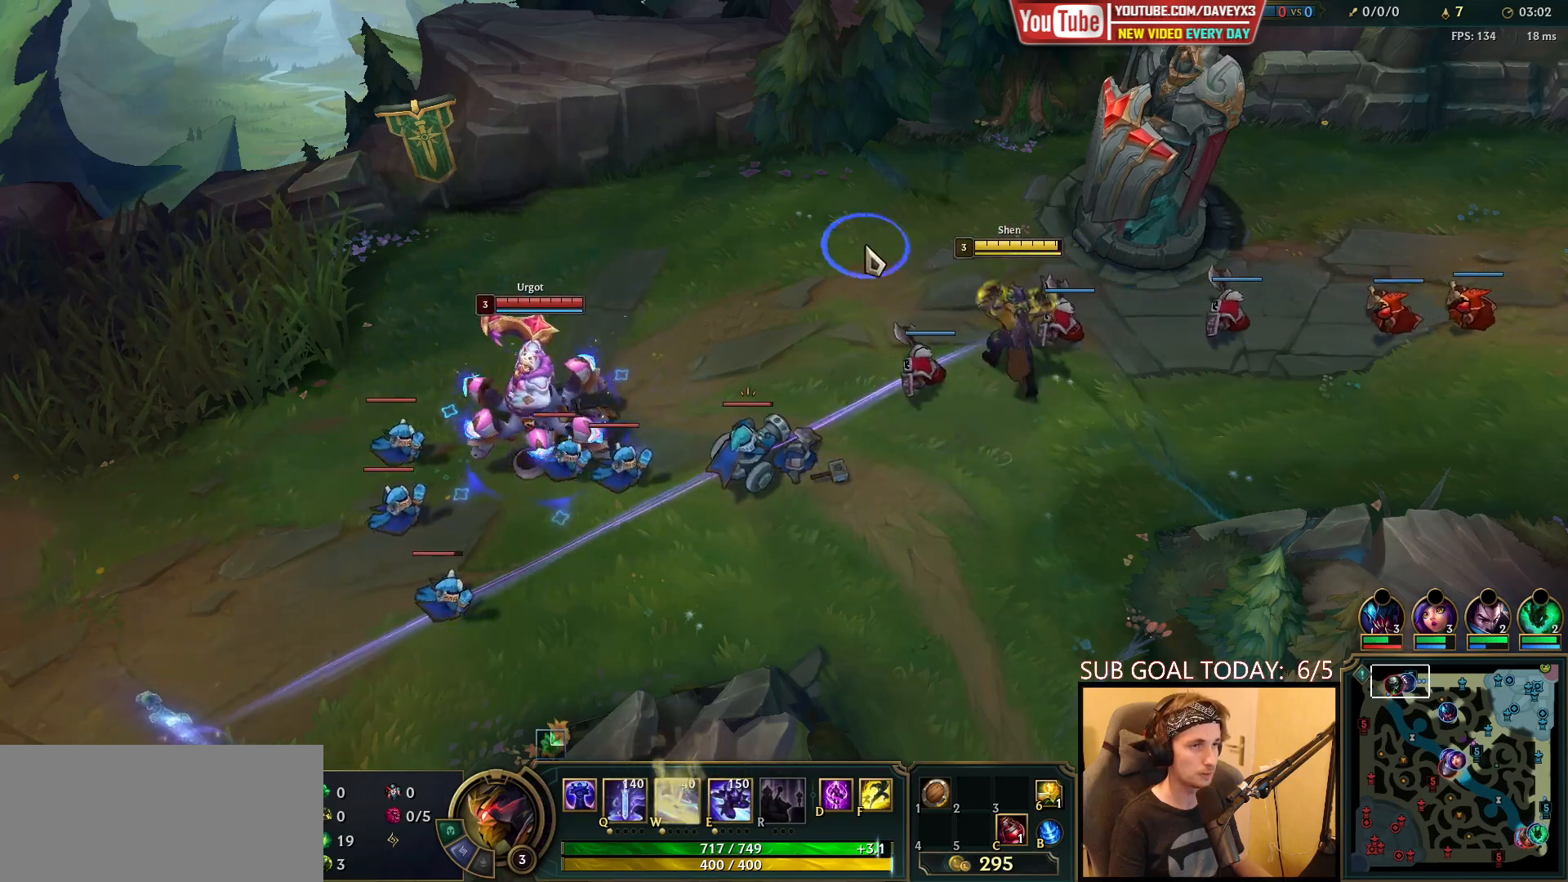
{"keys": [], "mouse": [], "events": [[100, "mouse_right", "up"], [350, "mouse_right", "down"], [483, "mouse_right", "up"]]}
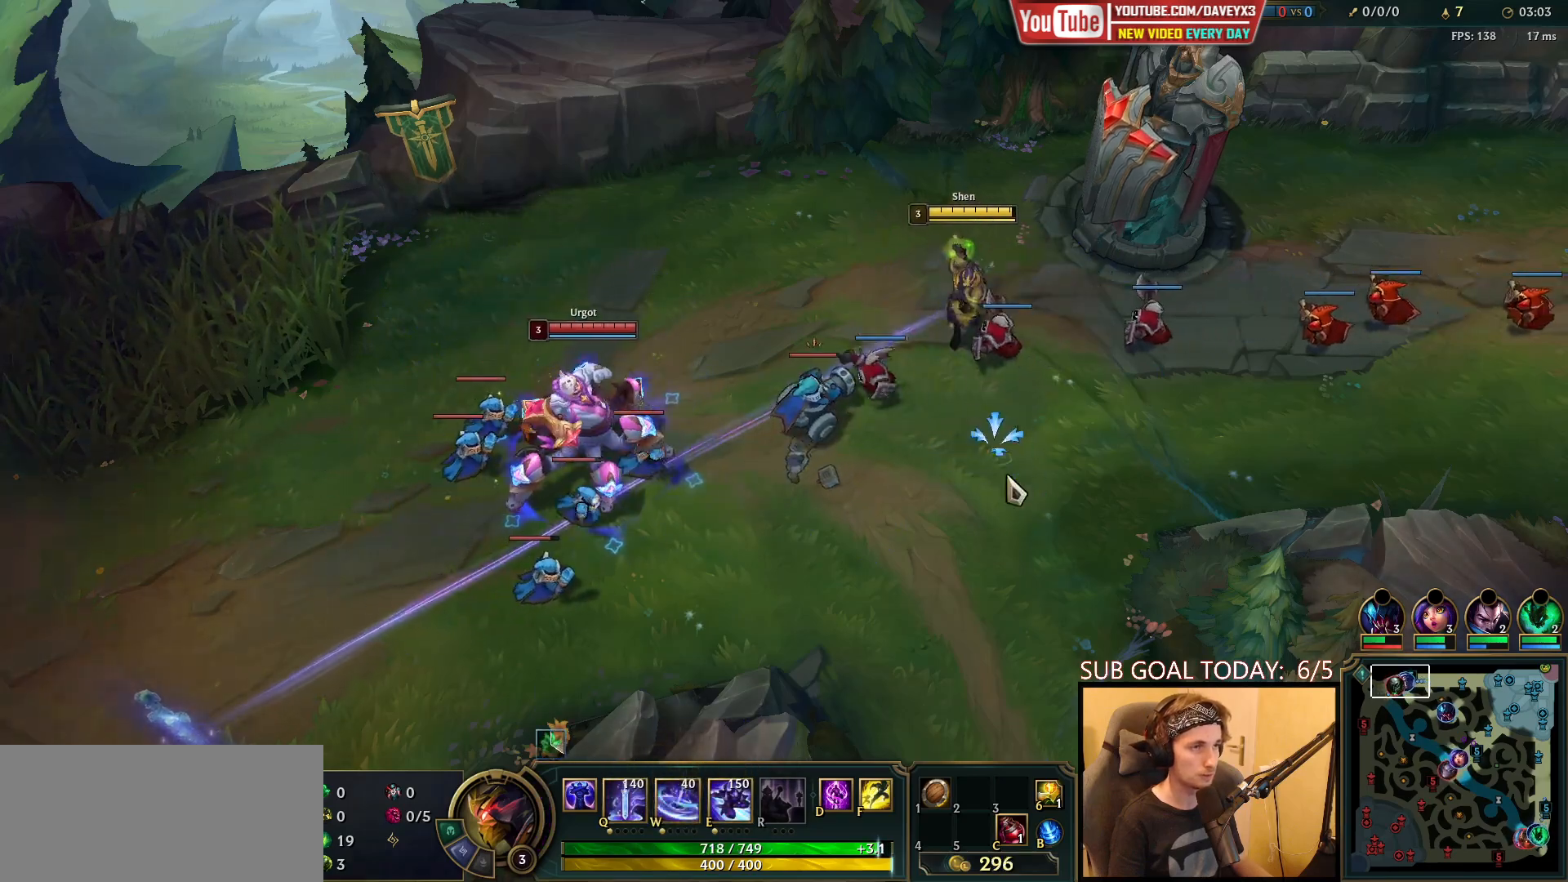
{"keys": [], "mouse": ["right"], "events": [[67, "mouse_right", "down"], [150, "mouse_right", "up"], [267, "mouse_right", "down"], [400, "mouse_right", "up"], [500, "mouse_right", "down"]]}
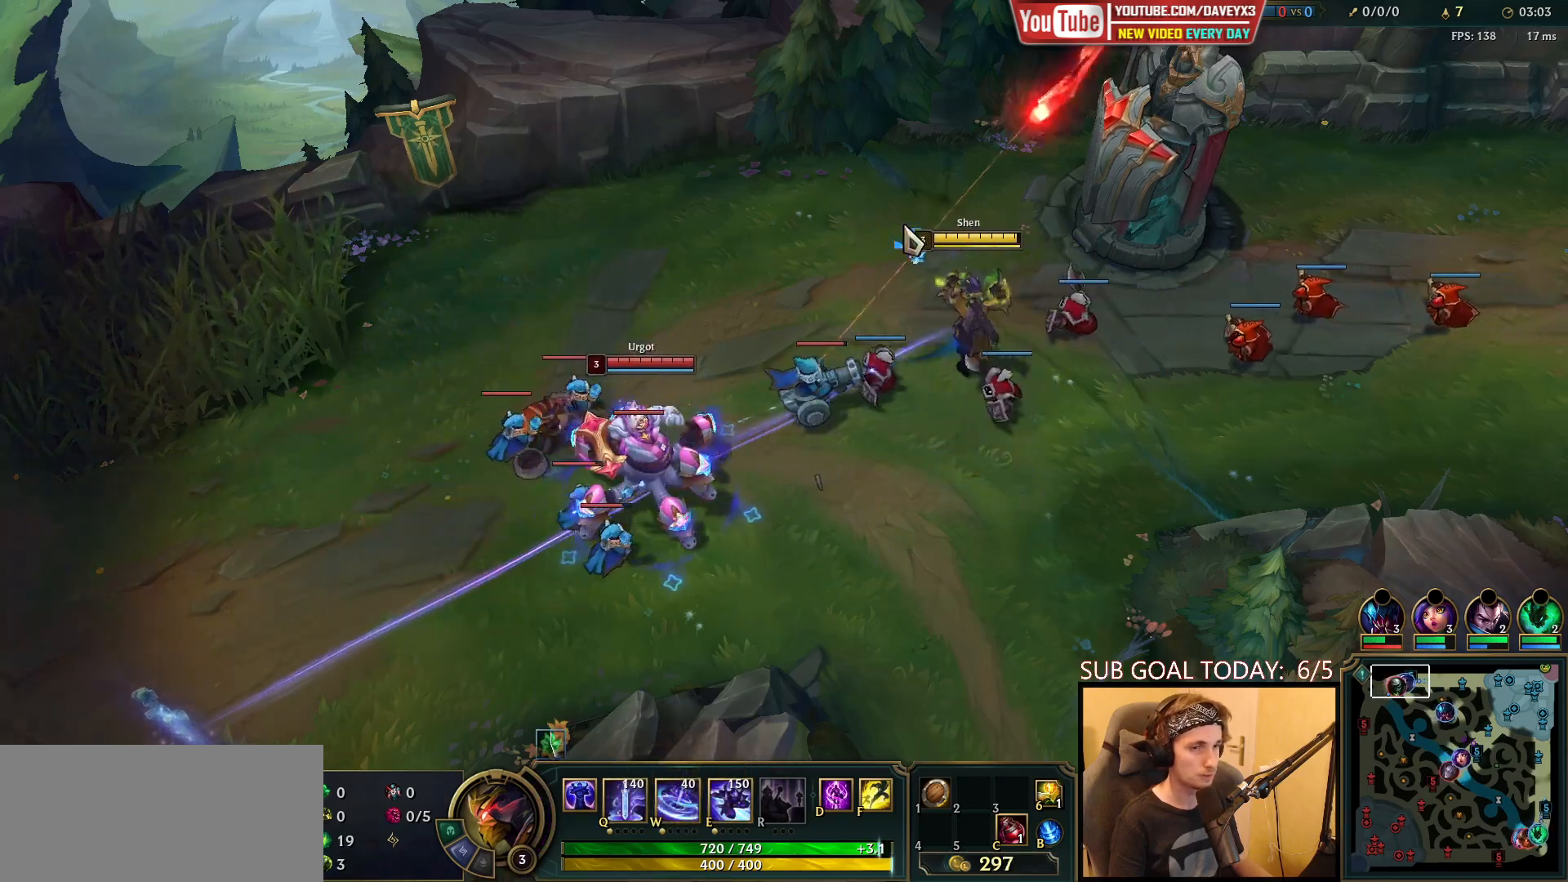
{"keys": [], "mouse": [], "events": [[117, "mouse_right", "up"], [317, "mouse_right", "down"], [467, "mouse_right", "up"]]}
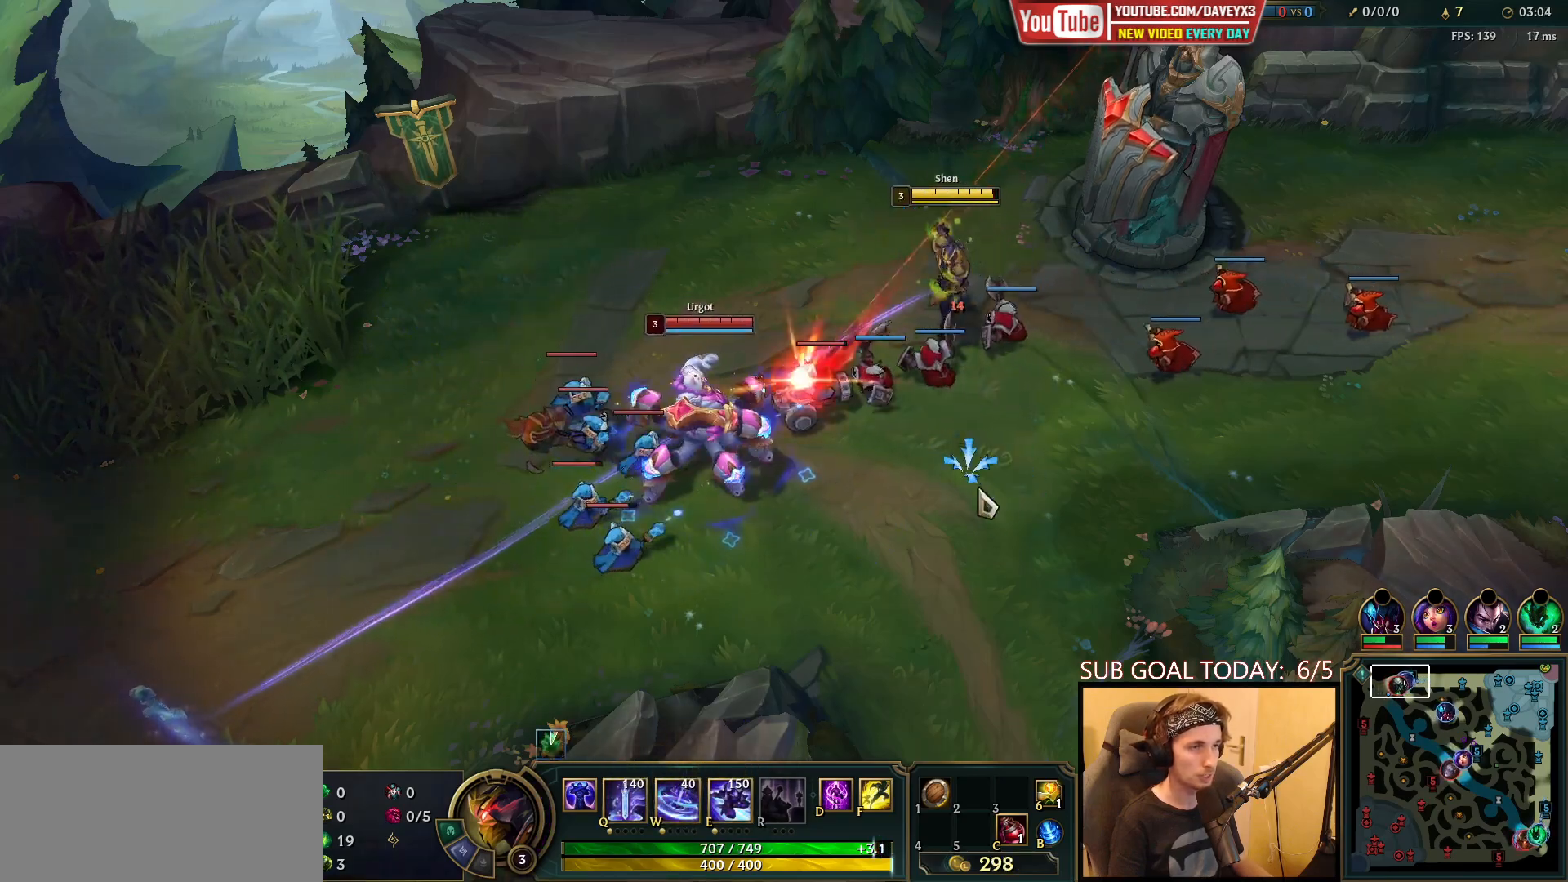
{"keys": [], "mouse": ["right"], "events": [[67, "mouse_right", "down"], [167, "mouse_right", "up"], [267, "mouse_right", "down"], [367, "mouse_right", "up"], [450, "mouse_right", "down"]]}
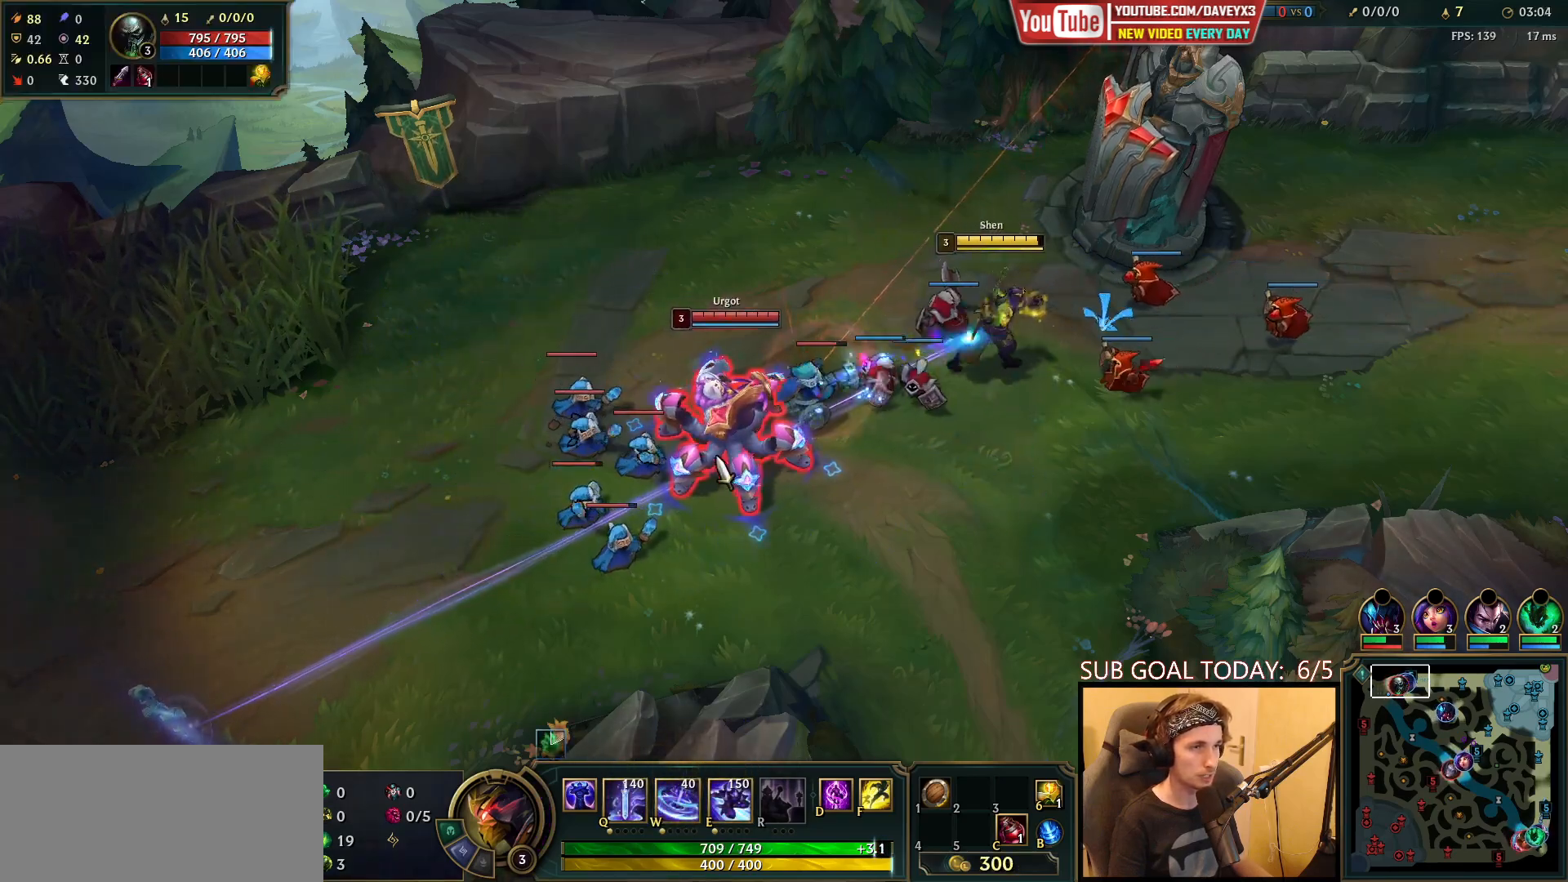
{"keys": ["q"], "mouse": ["right"], "events": [[17, "e", "down"], [150, "mouse_right", "up"], [317, "e", "up"], [417, "mouse_right", "down"], [467, "q", "down"]]}
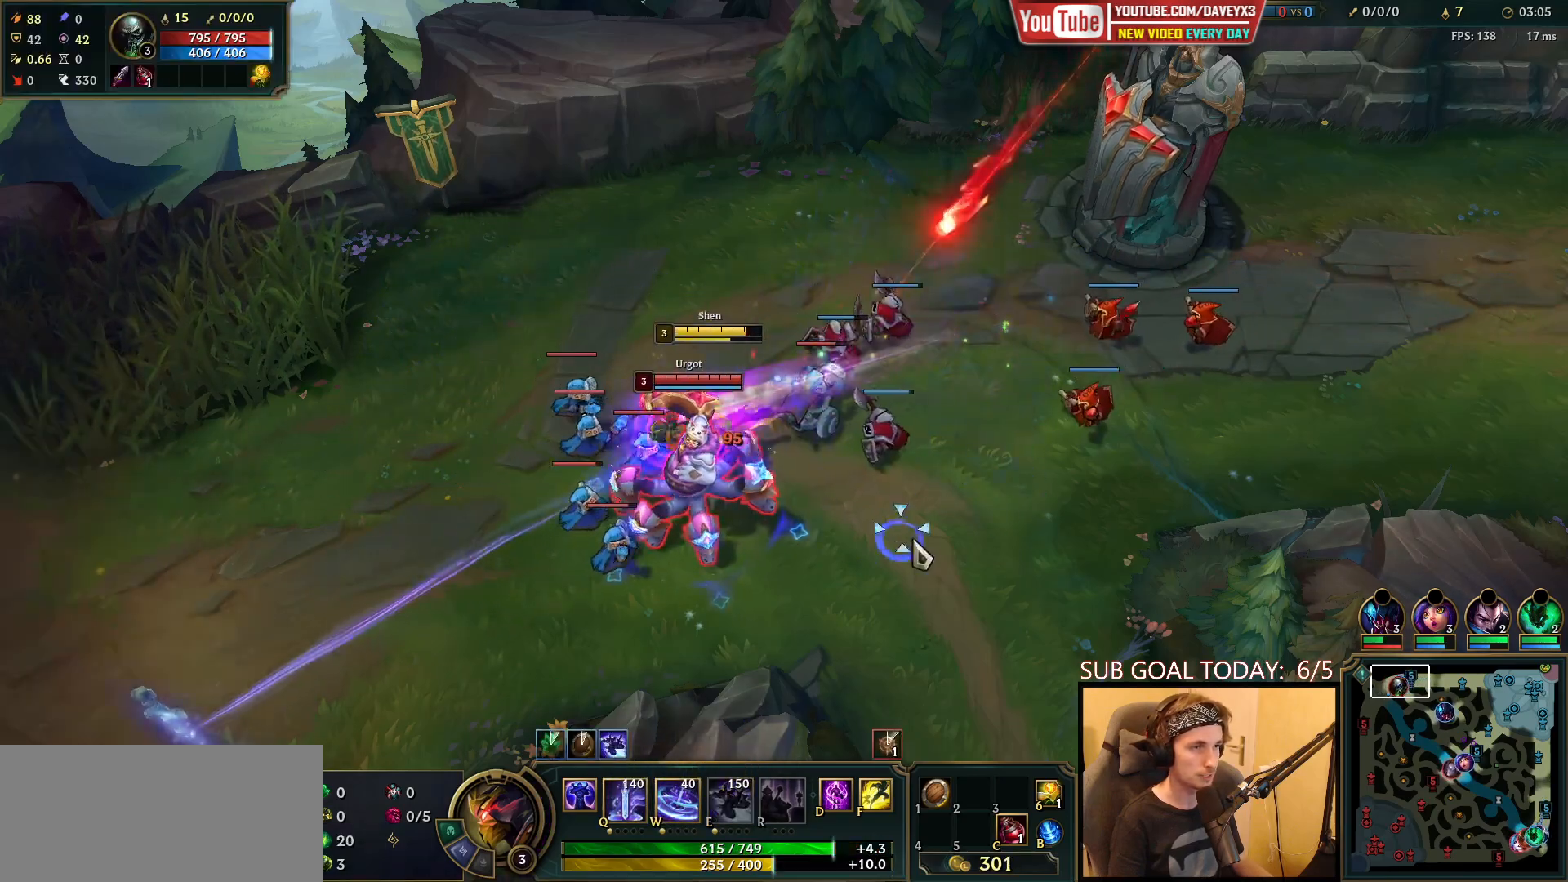
{"keys": [], "mouse": [], "events": [[17, "mouse_right", "up"], [33, "q", "up"], [83, "mouse_right", "down"], [117, "q", "down"], [183, "mouse_right", "up"], [183, "q", "up"], [267, "mouse_left", "down"], [267, "q", "down"], [333, "q", "up"], [350, "mouse_left", "up"], [400, "mouse_left", "down"], [400, "q", "down"], [483, "mouse_left", "up"], [483, "q", "up"]]}
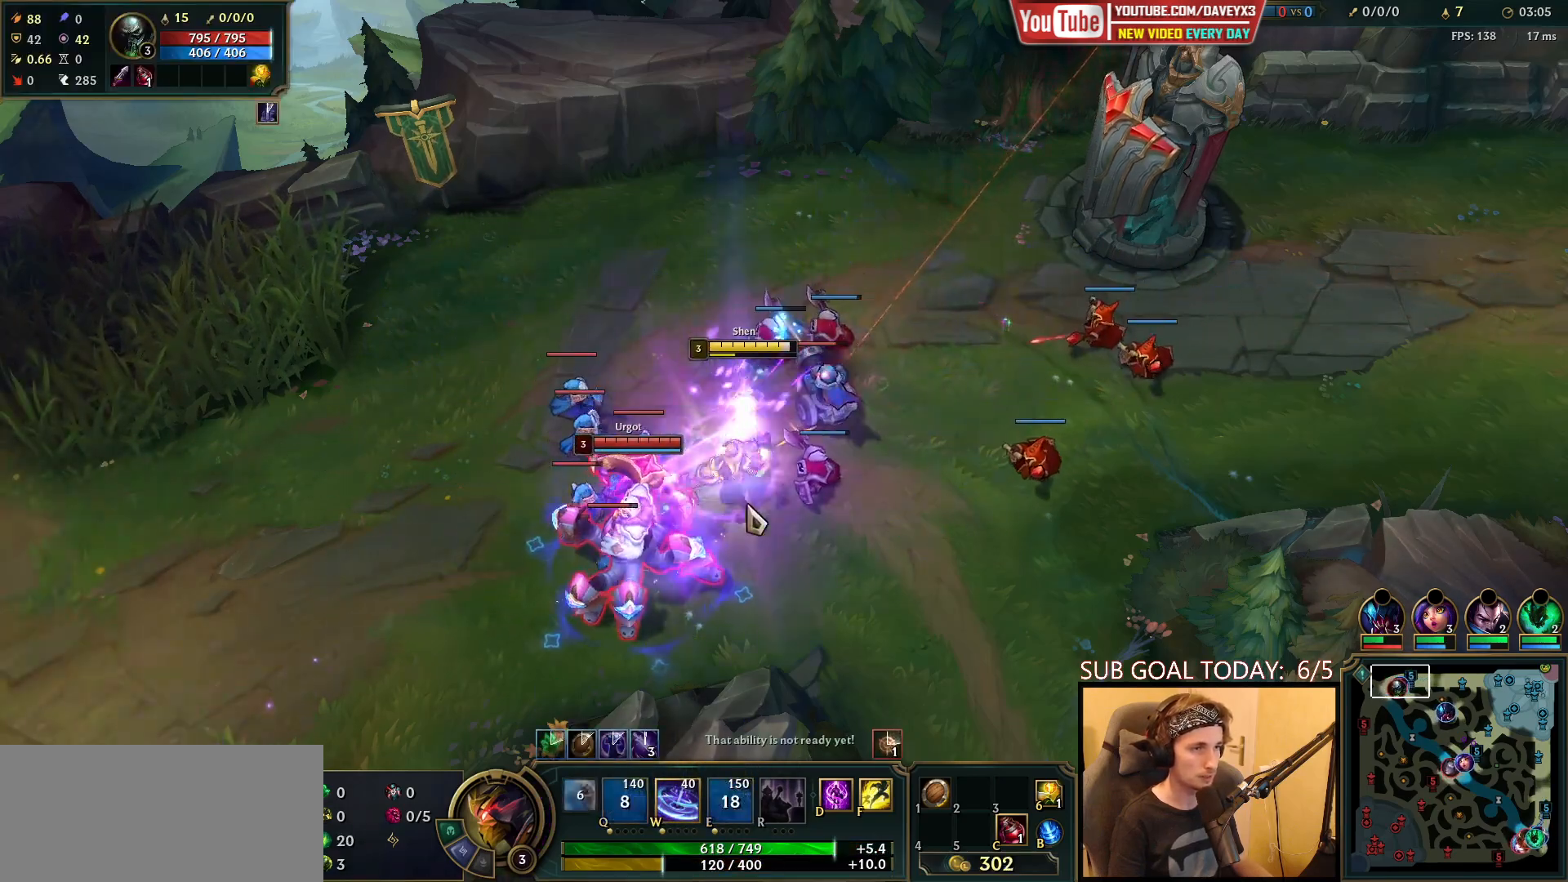
{"keys": [], "mouse": [], "events": [[100, "mouse_right", "down"], [200, "mouse_right", "up"], [250, "mouse_right", "down"], [400, "mouse_right", "up"]]}
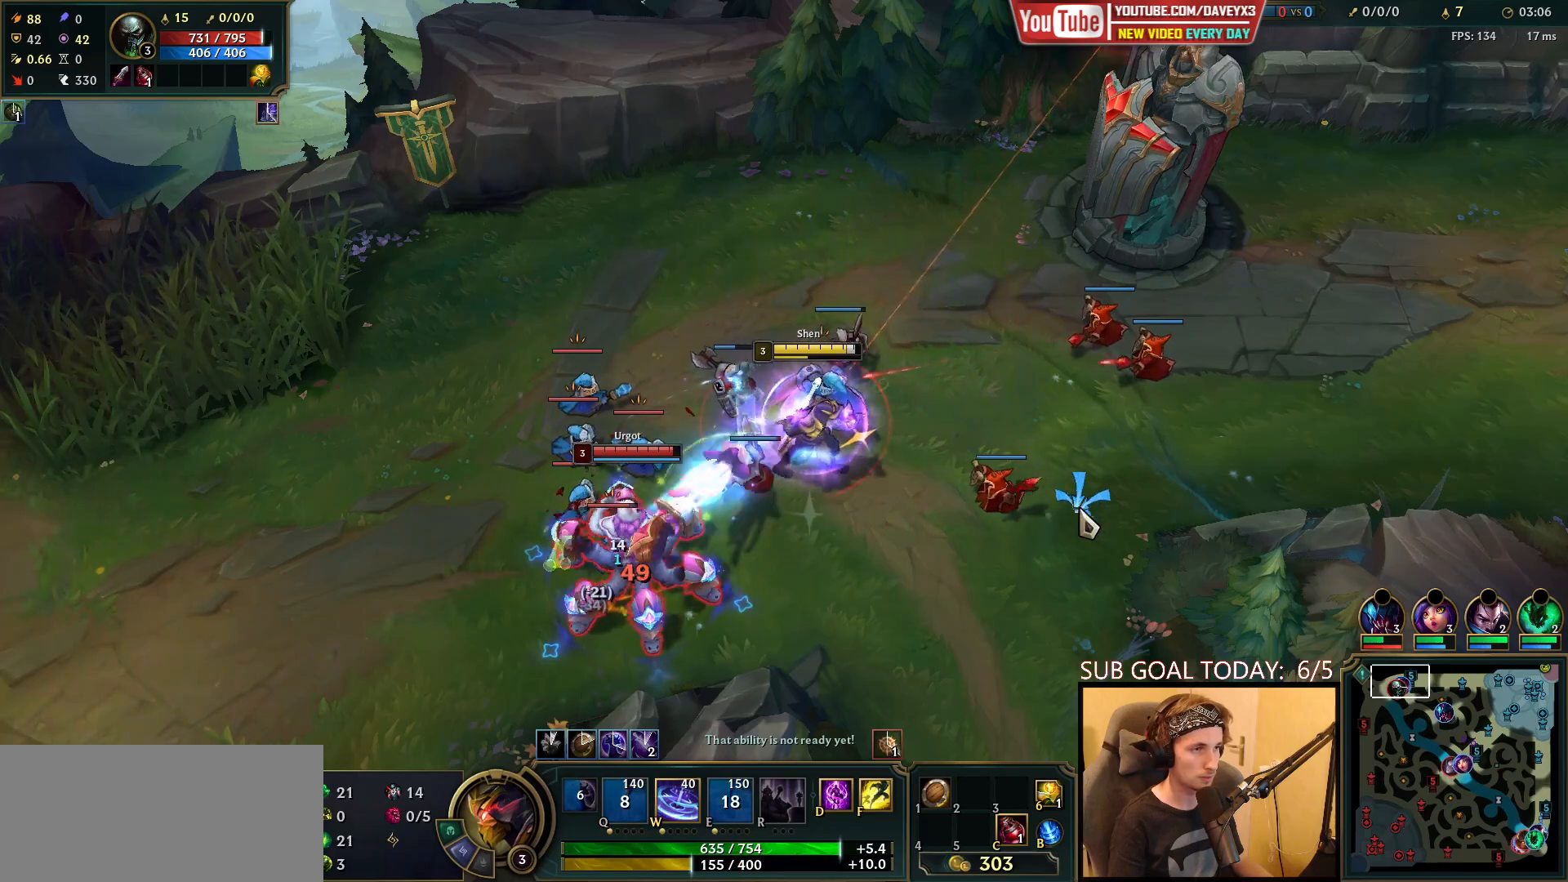
{"keys": [], "mouse": [], "events": [[50, "mouse_right", "down"], [233, "mouse_right", "up"]]}
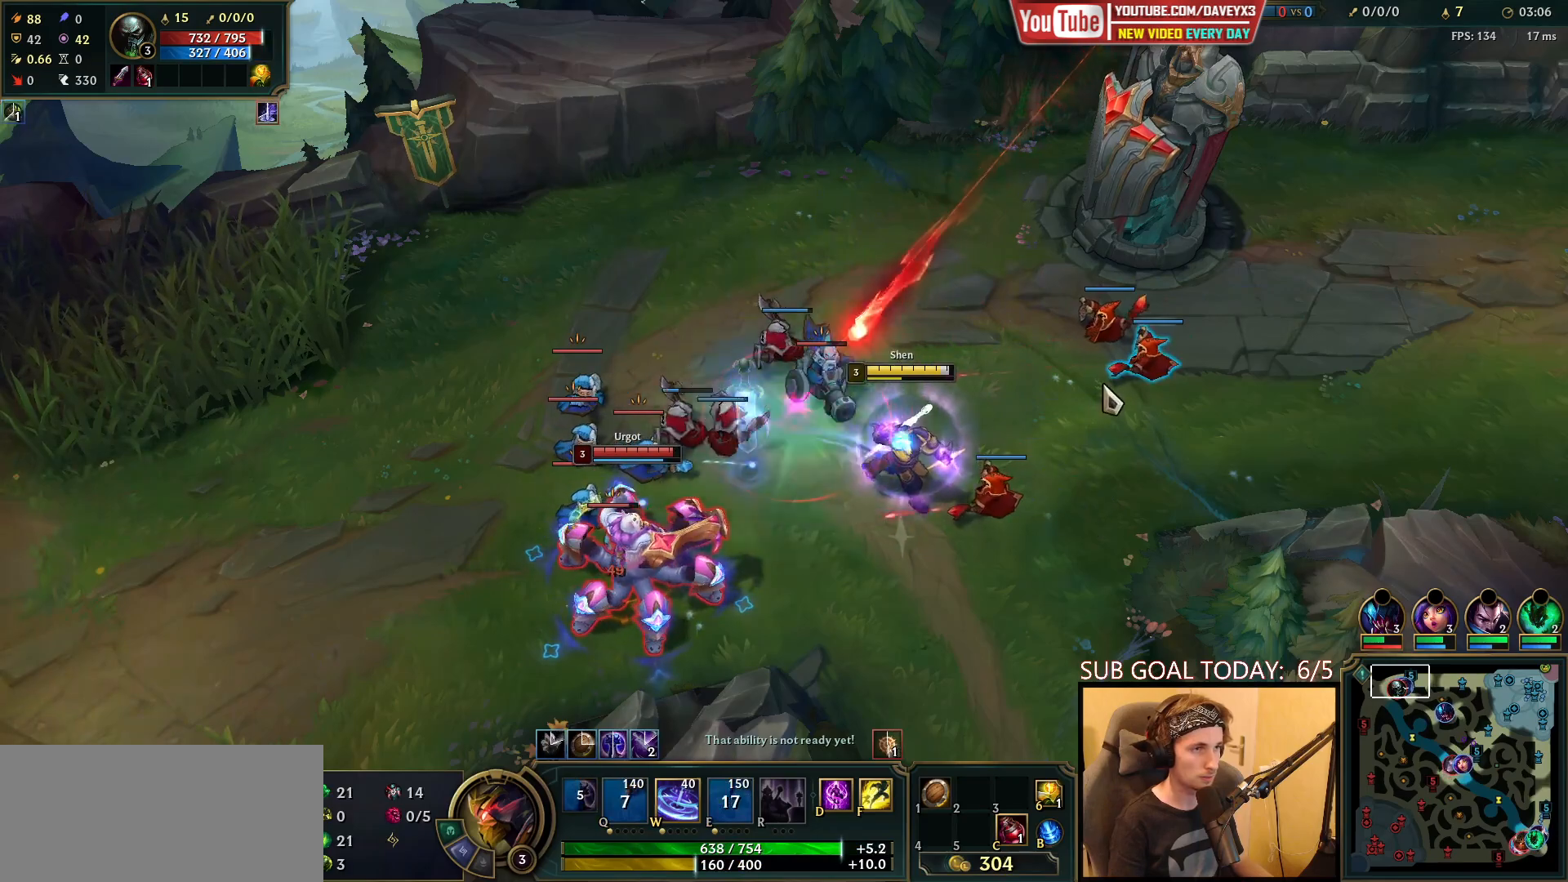
{"keys": [], "mouse": [], "events": [[100, "mouse_right", "down"], [183, "mouse_right", "up"], [233, "mouse_right", "down"], [350, "mouse_right", "up"], [383, "mouse_left", "down"], [467, "mouse_left", "up"]]}
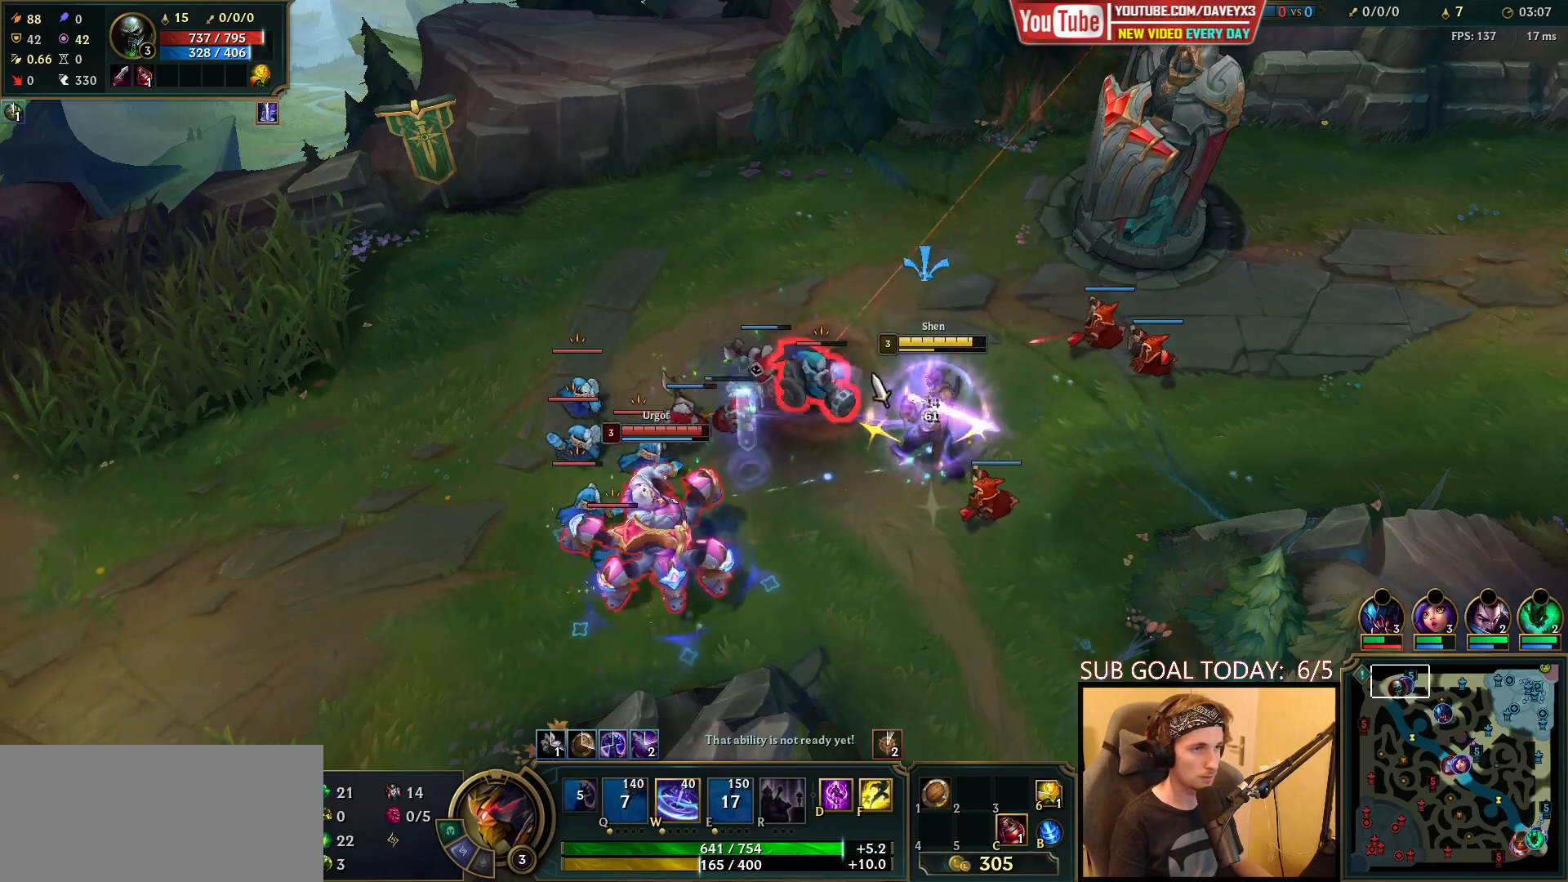
{"keys": [], "mouse": ["right"], "events": [[167, "mouse_right", "down"], [267, "mouse_right", "up"], [367, "mouse_right", "down"]]}
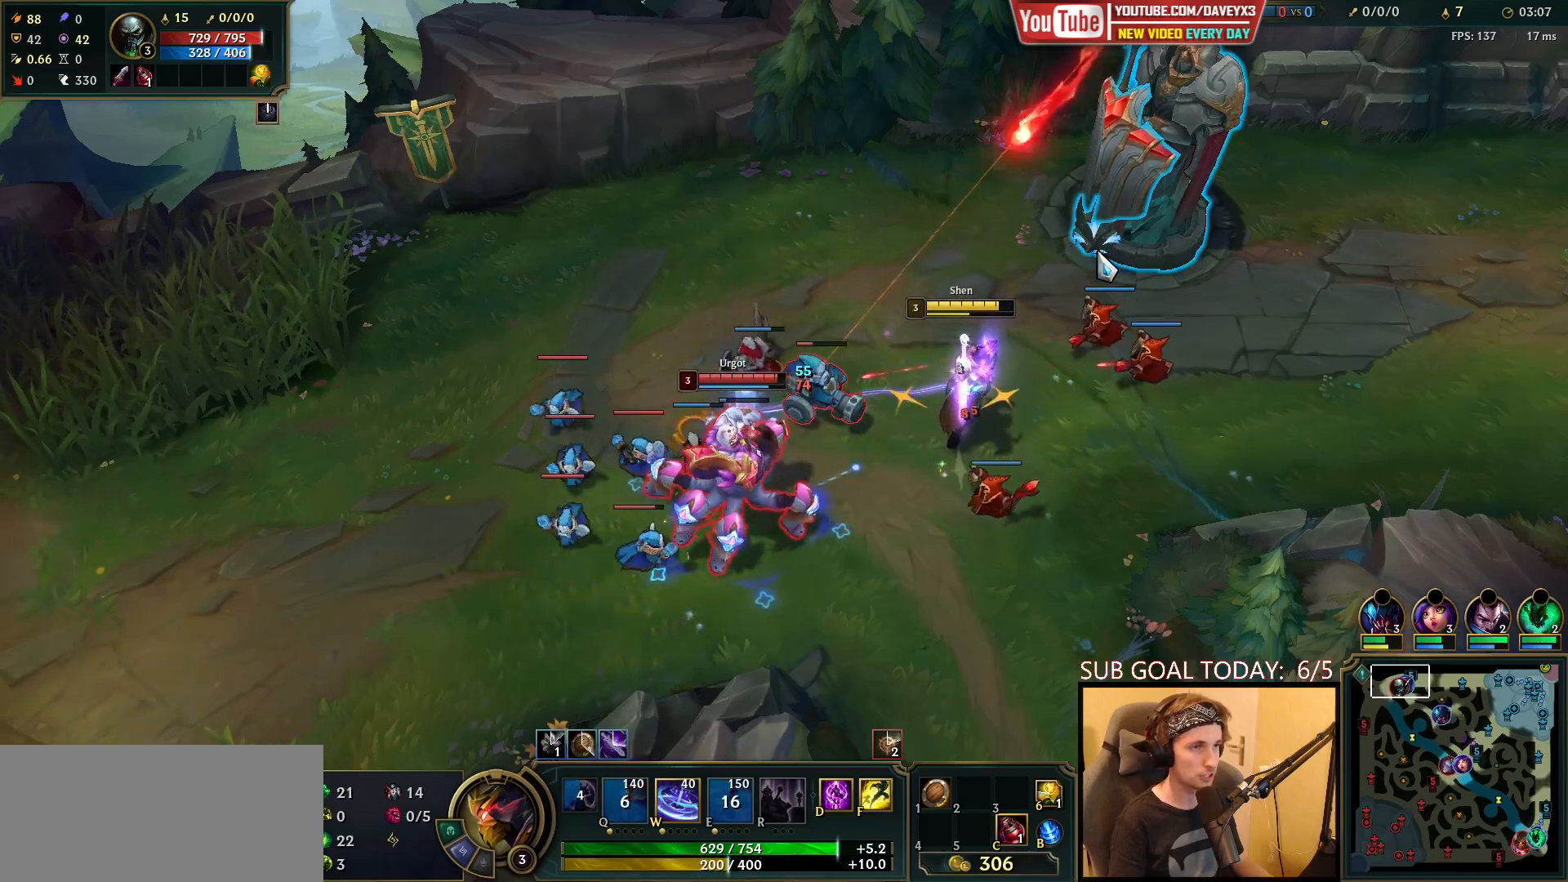
{"keys": [], "mouse": ["right"], "events": [[67, "mouse_right", "up"], [233, "mouse_right", "down"], [350, "mouse_right", "up"], [450, "mouse_right", "down"]]}
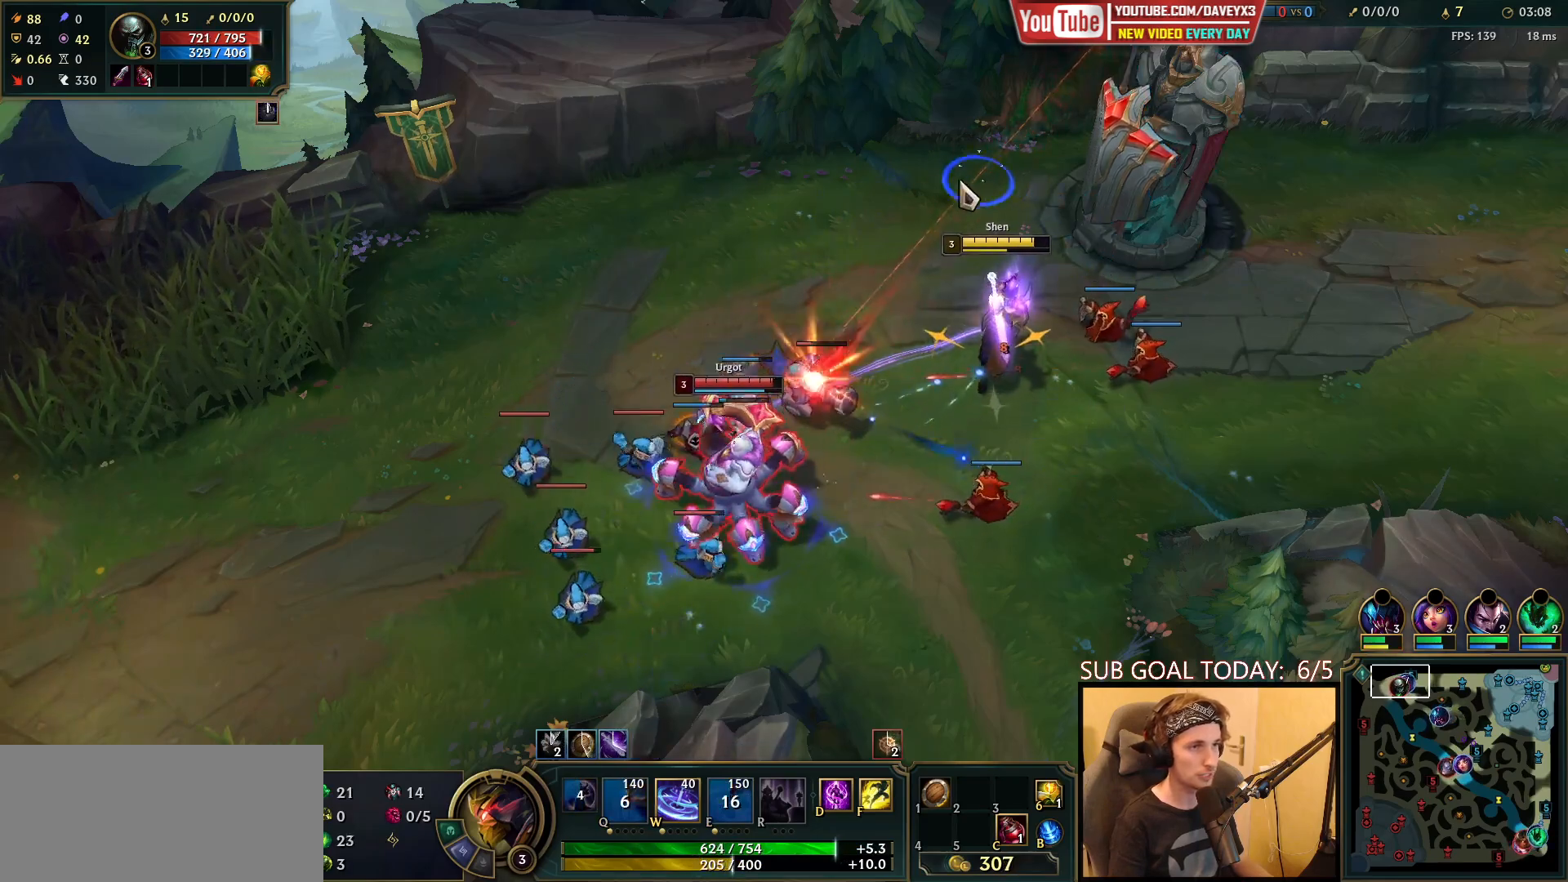
{"keys": [], "mouse": [], "events": [[33, "mouse_right", "up"], [117, "mouse_right", "down"], [217, "mouse_right", "up"], [283, "mouse_right", "down"], [400, "mouse_right", "up"]]}
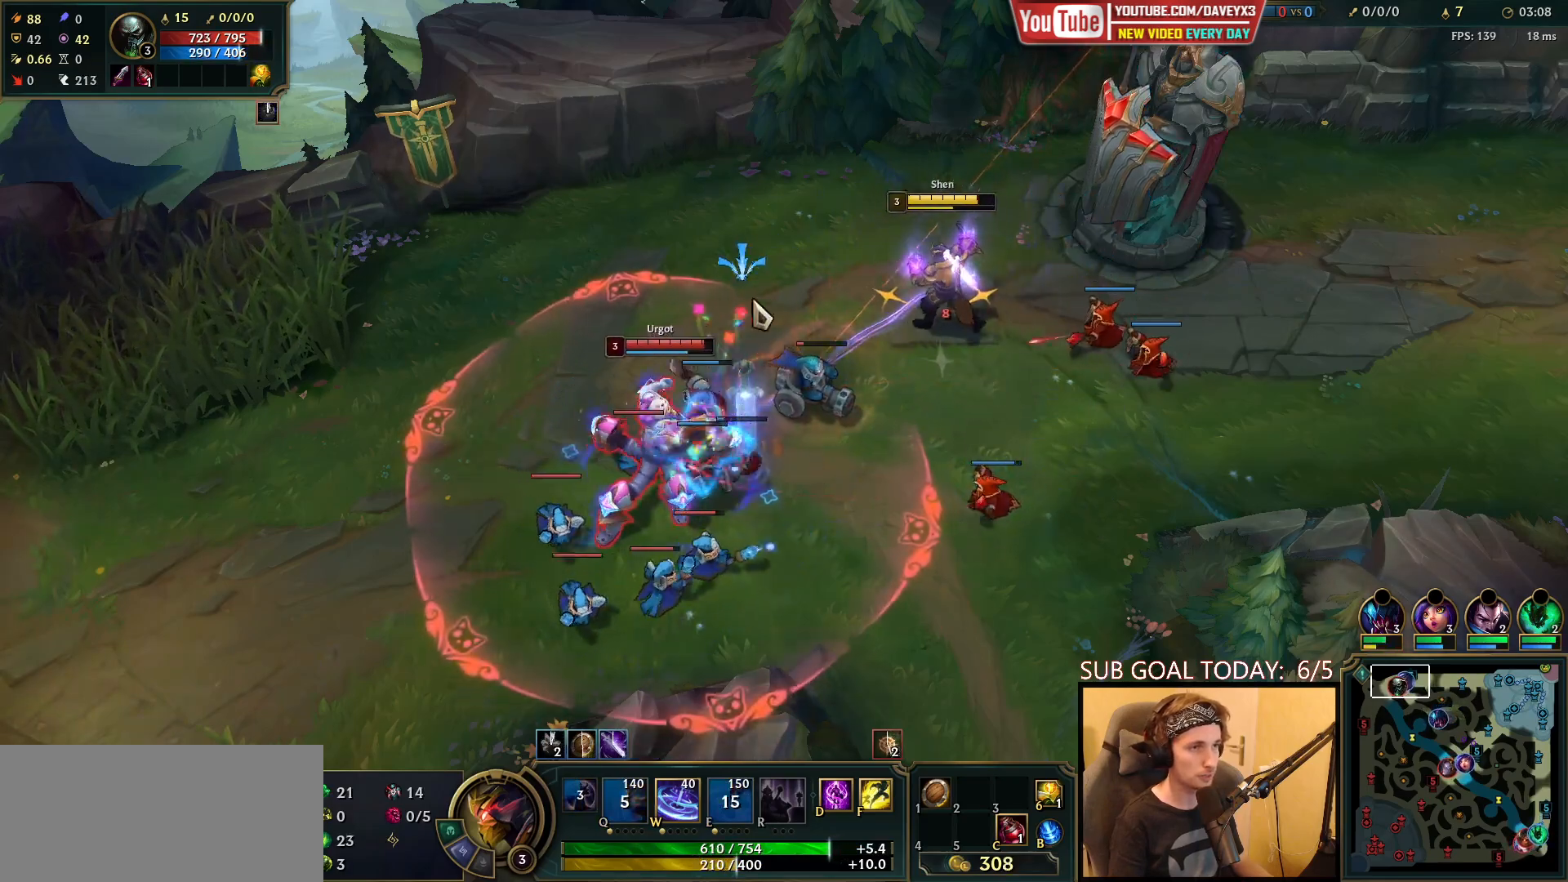
{"keys": [], "mouse": ["left"], "events": [[150, "mouse_right", "down"], [250, "mouse_right", "up"], [417, "mouse_left", "down"]]}
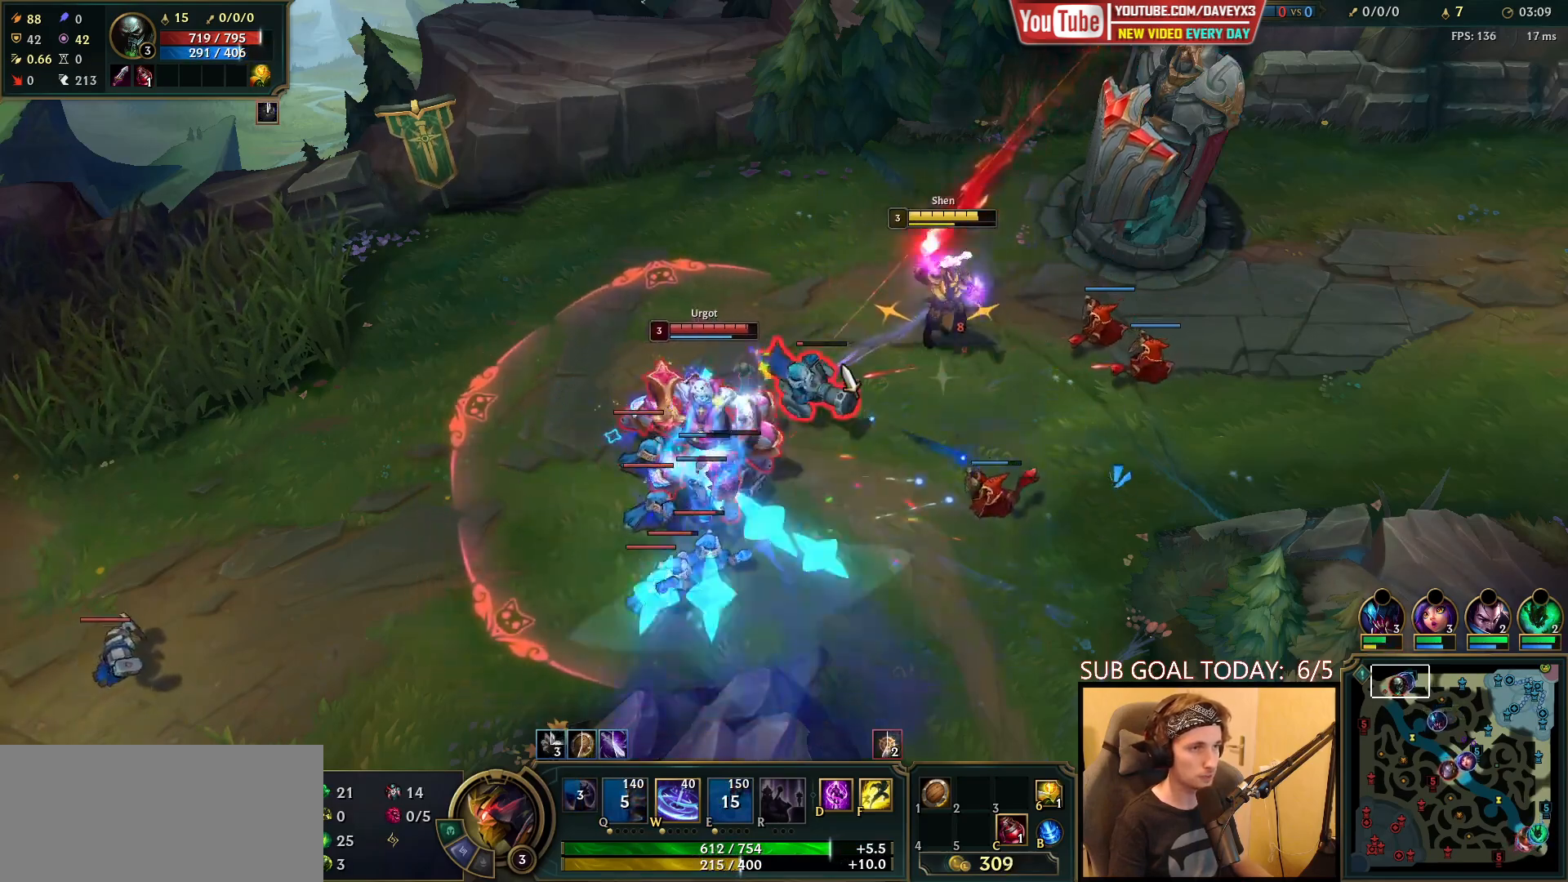
{"keys": [], "mouse": [], "events": [[33, "mouse_left", "up"], [333, "mouse_right", "down"], [450, "mouse_right", "up"]]}
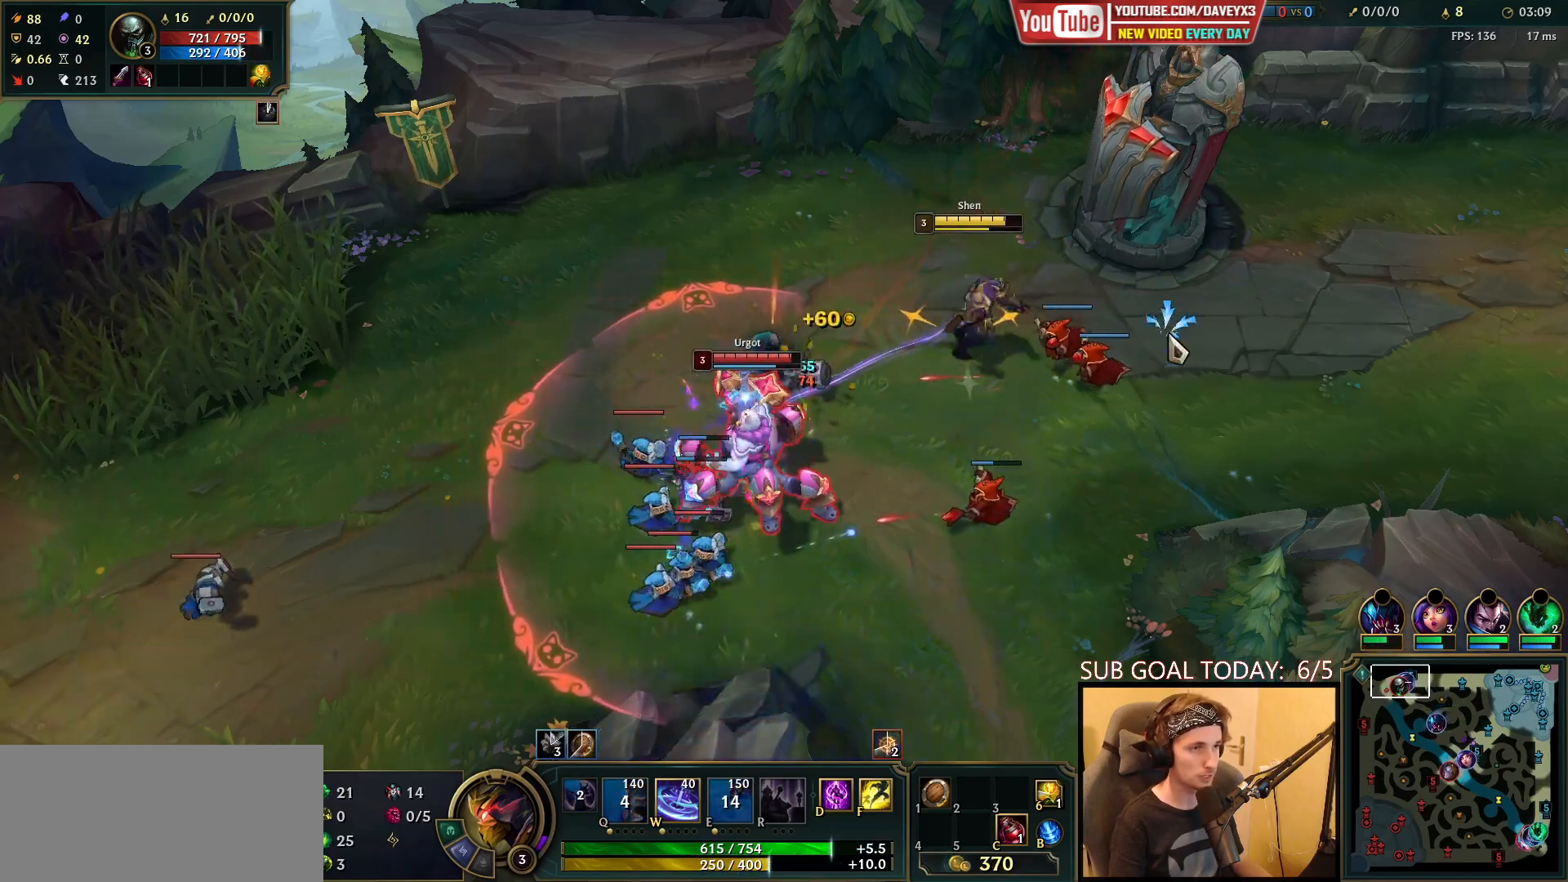
{"keys": [], "mouse": [], "events": [[67, "mouse_right", "down"], [200, "mouse_right", "up"], [317, "mouse_right", "down"], [450, "mouse_right", "up"]]}
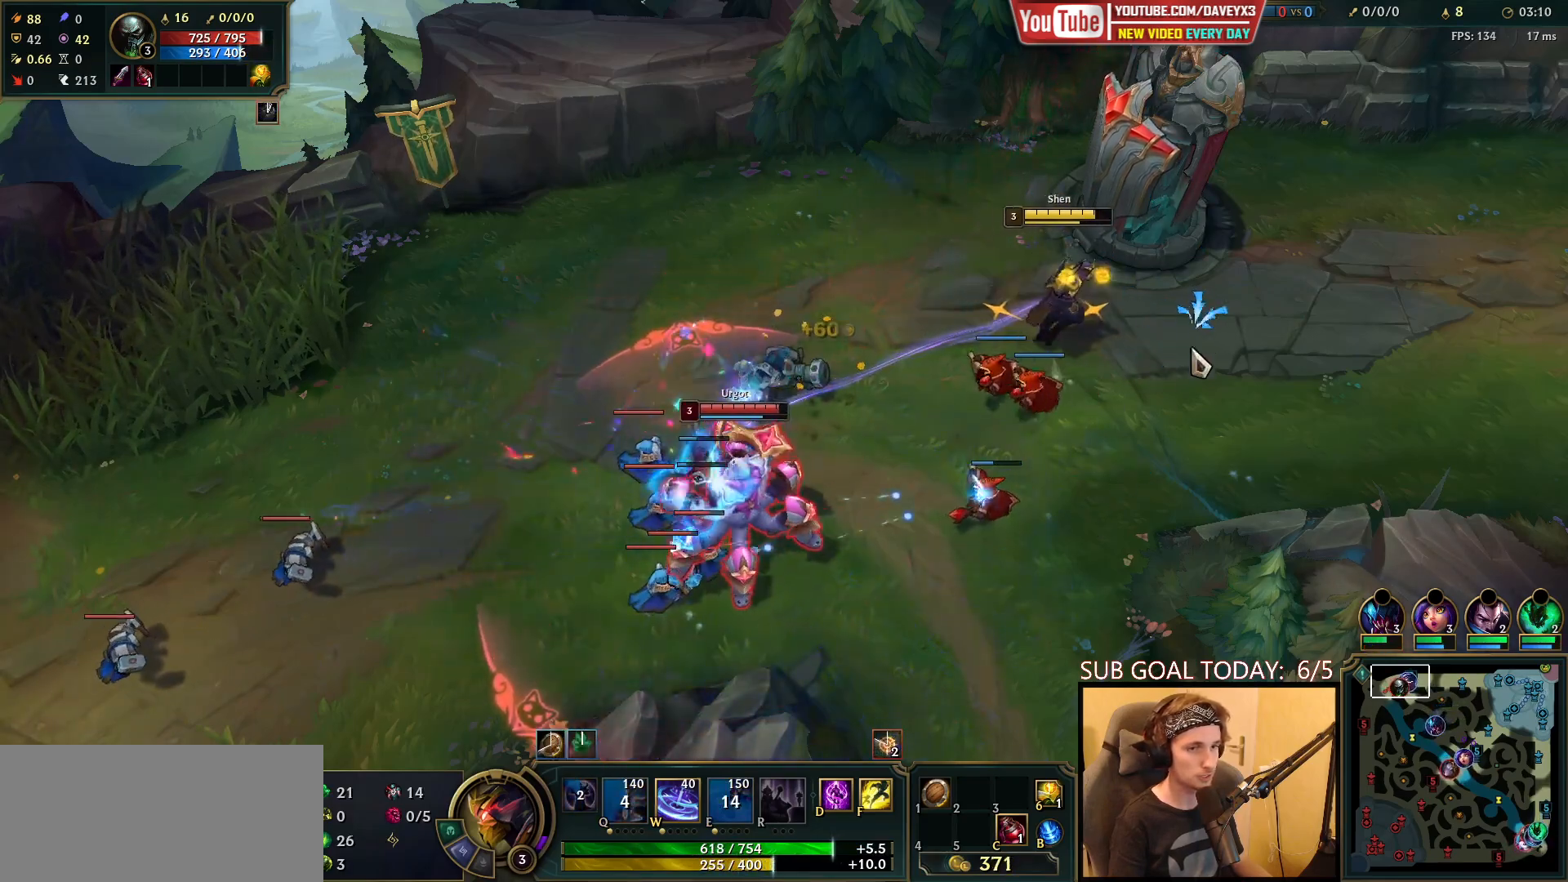
{"keys": [], "mouse": [], "events": [[100, "mouse_right", "down"], [200, "mouse_right", "up"], [283, "mouse_right", "down"], [433, "mouse_right", "up"]]}
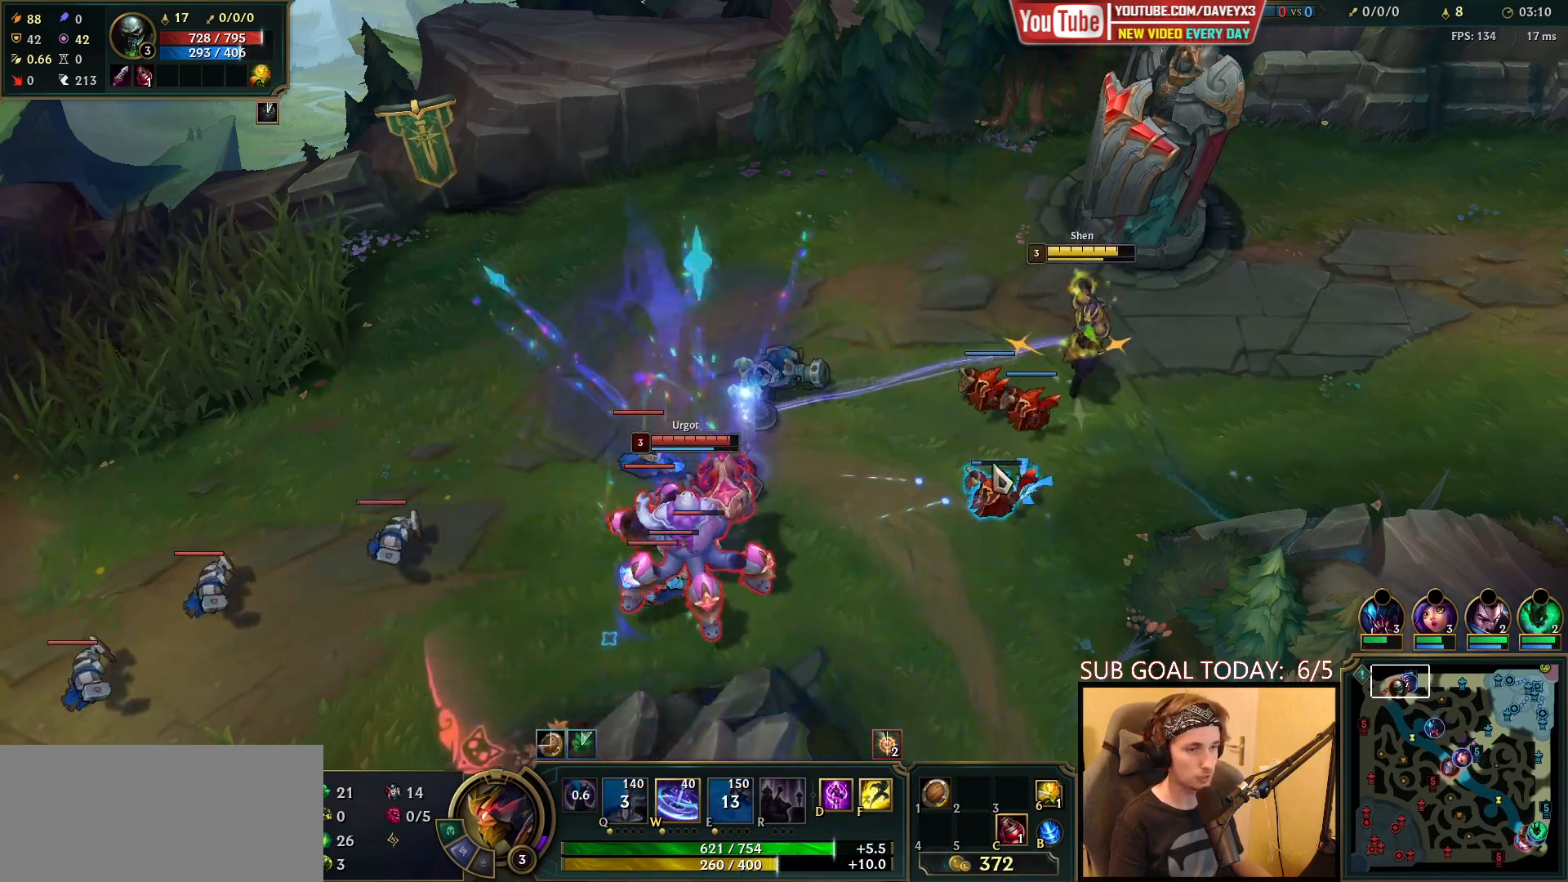
{"keys": [], "mouse": [], "events": [[100, "mouse_right", "down"], [200, "mouse_right", "up"], [267, "mouse_right", "down"], [400, "mouse_right", "up"]]}
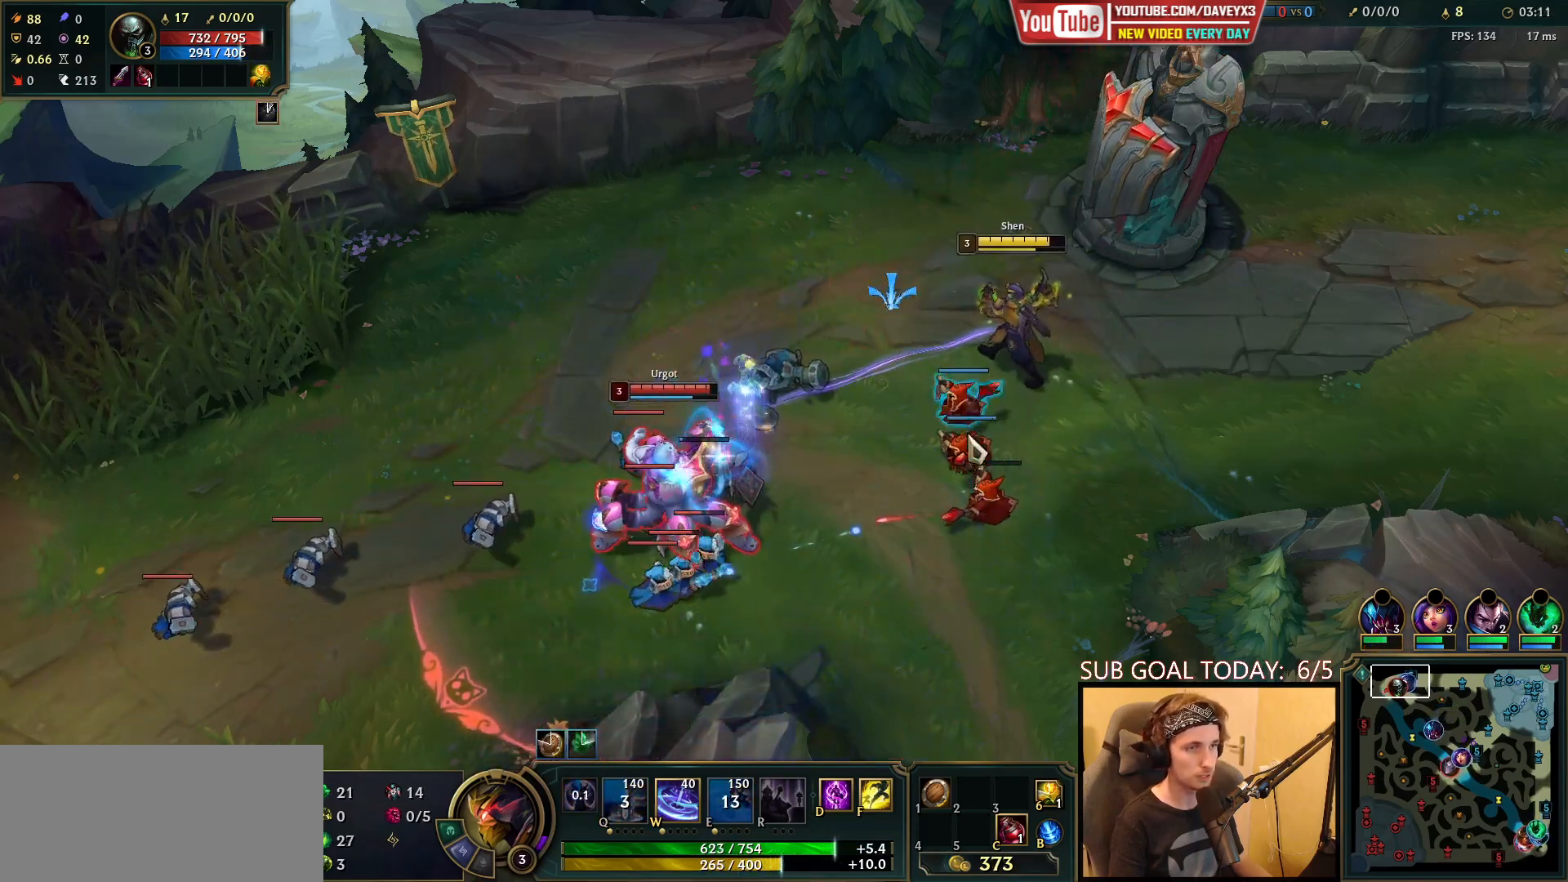
{"keys": [], "mouse": ["right"], "events": [[50, "mouse_right", "down"], [300, "mouse_right", "up"], [433, "mouse_right", "down"]]}
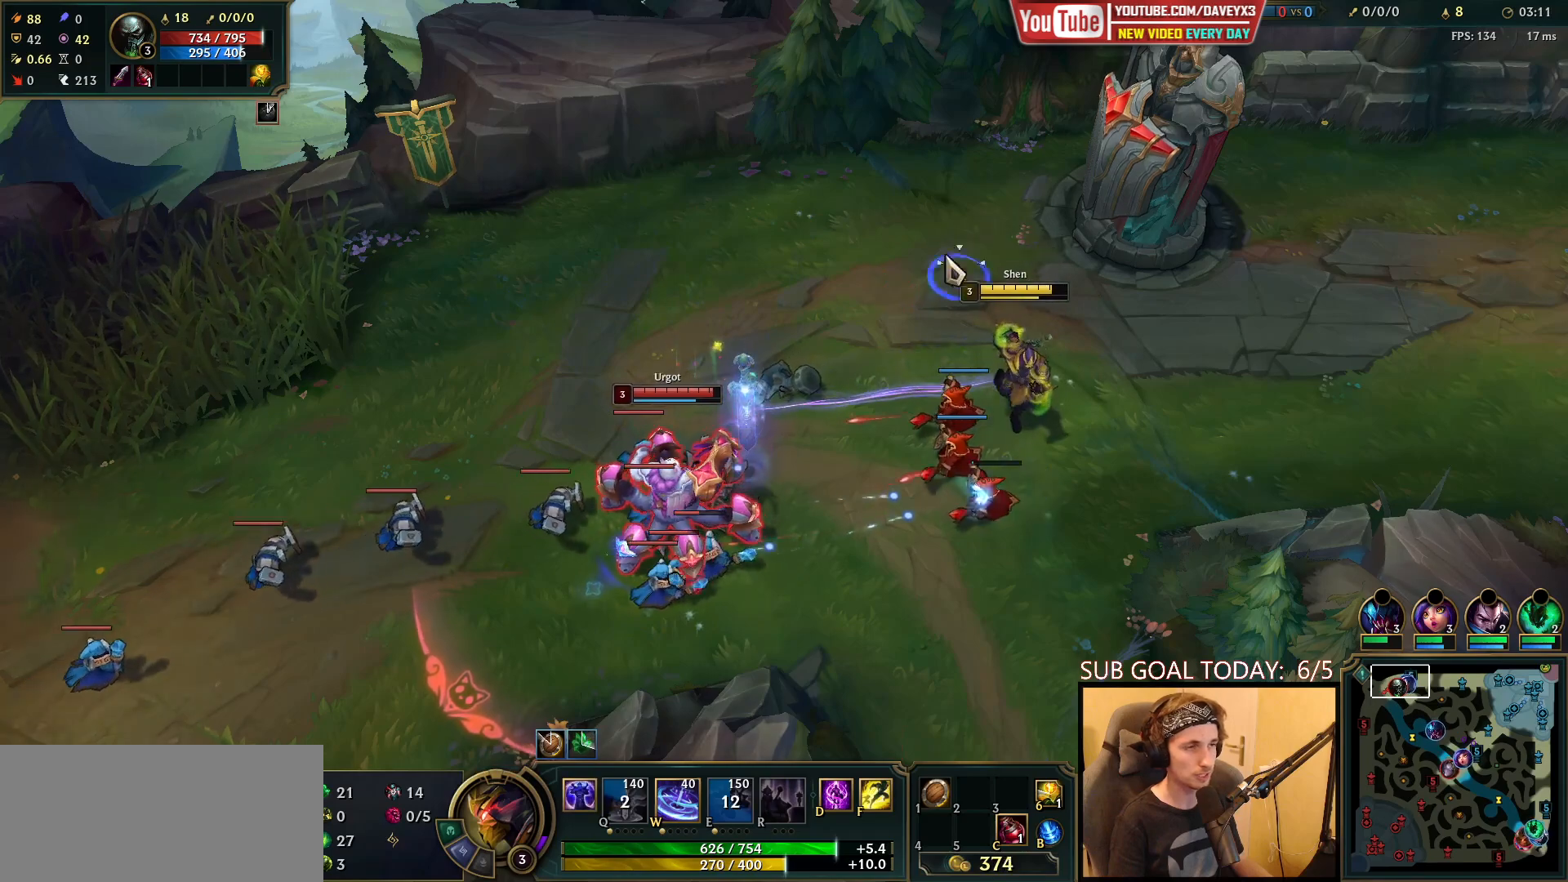
{"keys": [], "mouse": [], "events": [[117, "mouse_right", "up"], [367, "mouse_right", "down"], [467, "mouse_right", "up"]]}
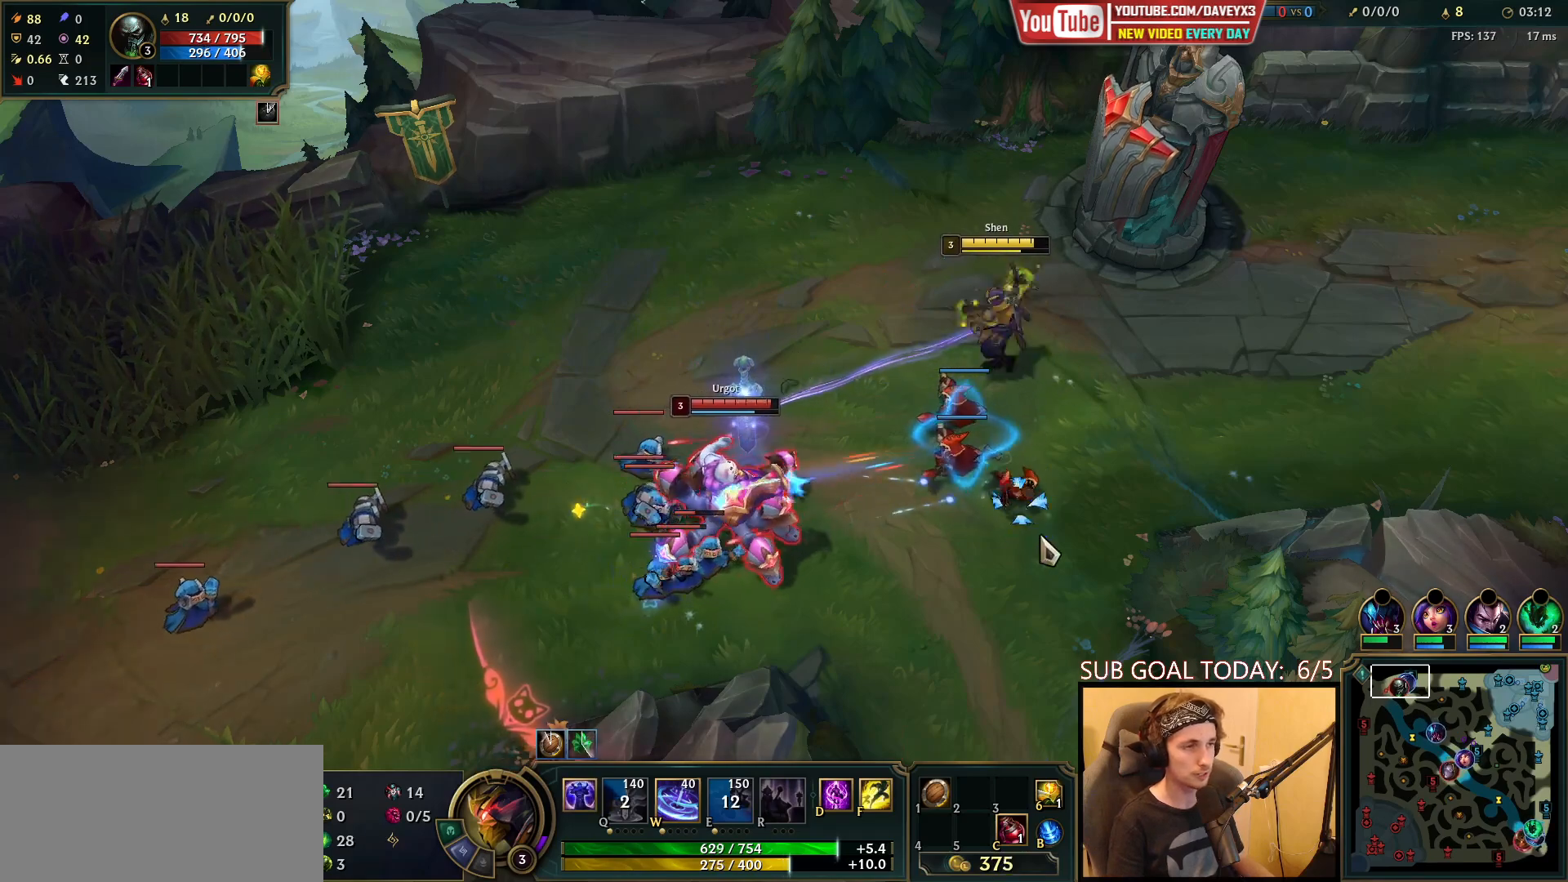
{"keys": [], "mouse": ["right"], "events": [[233, "mouse_right", "down"], [317, "mouse_right", "up"], [400, "mouse_right", "down"]]}
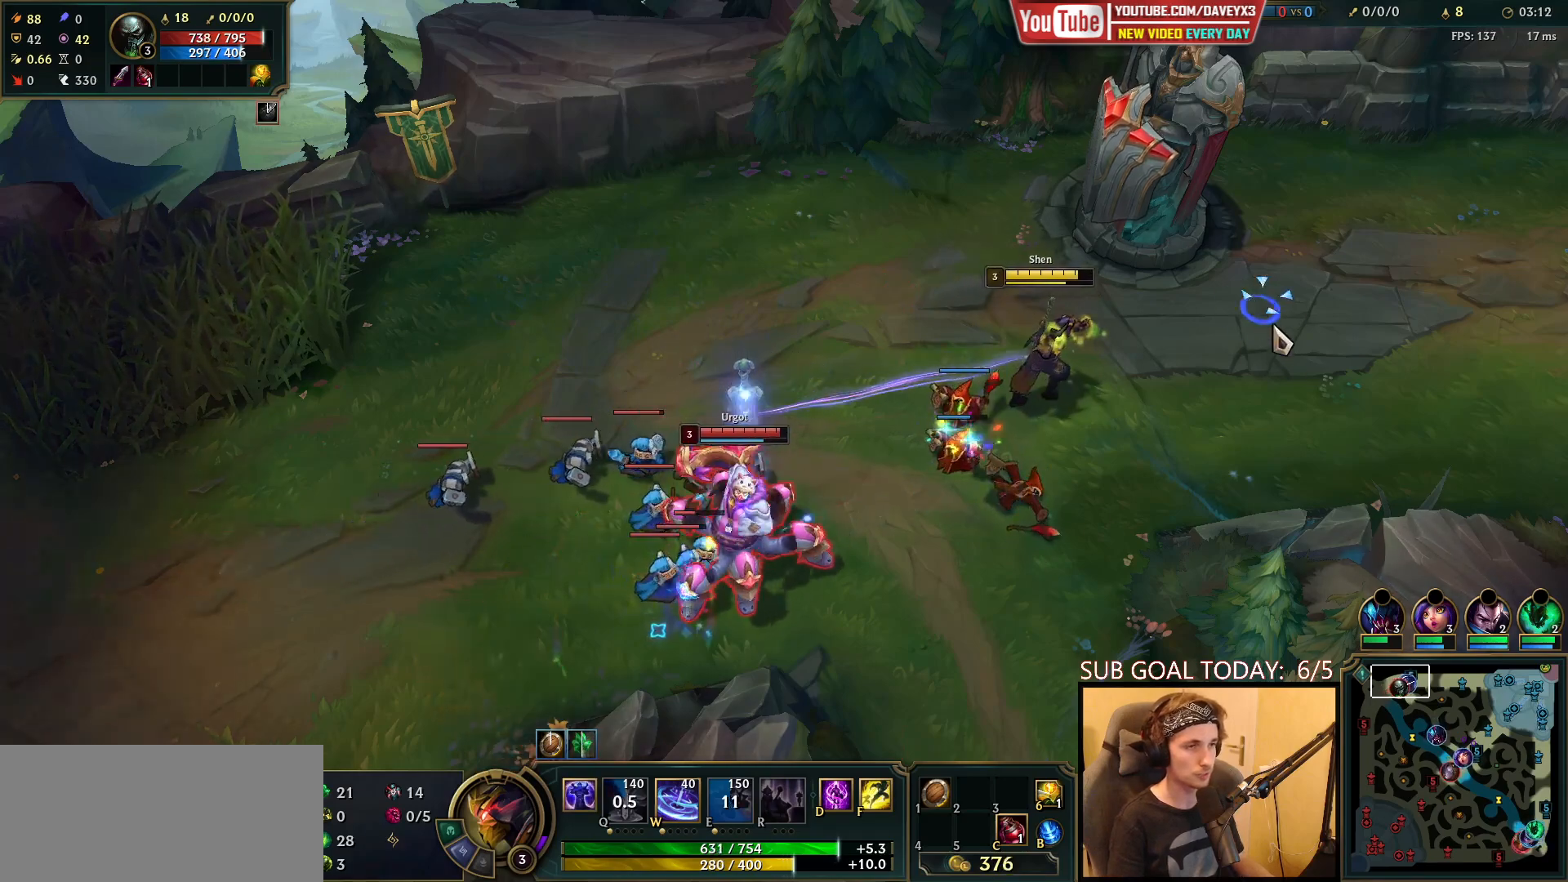
{"keys": [], "mouse": [], "events": [[17, "mouse_right", "up"]]}
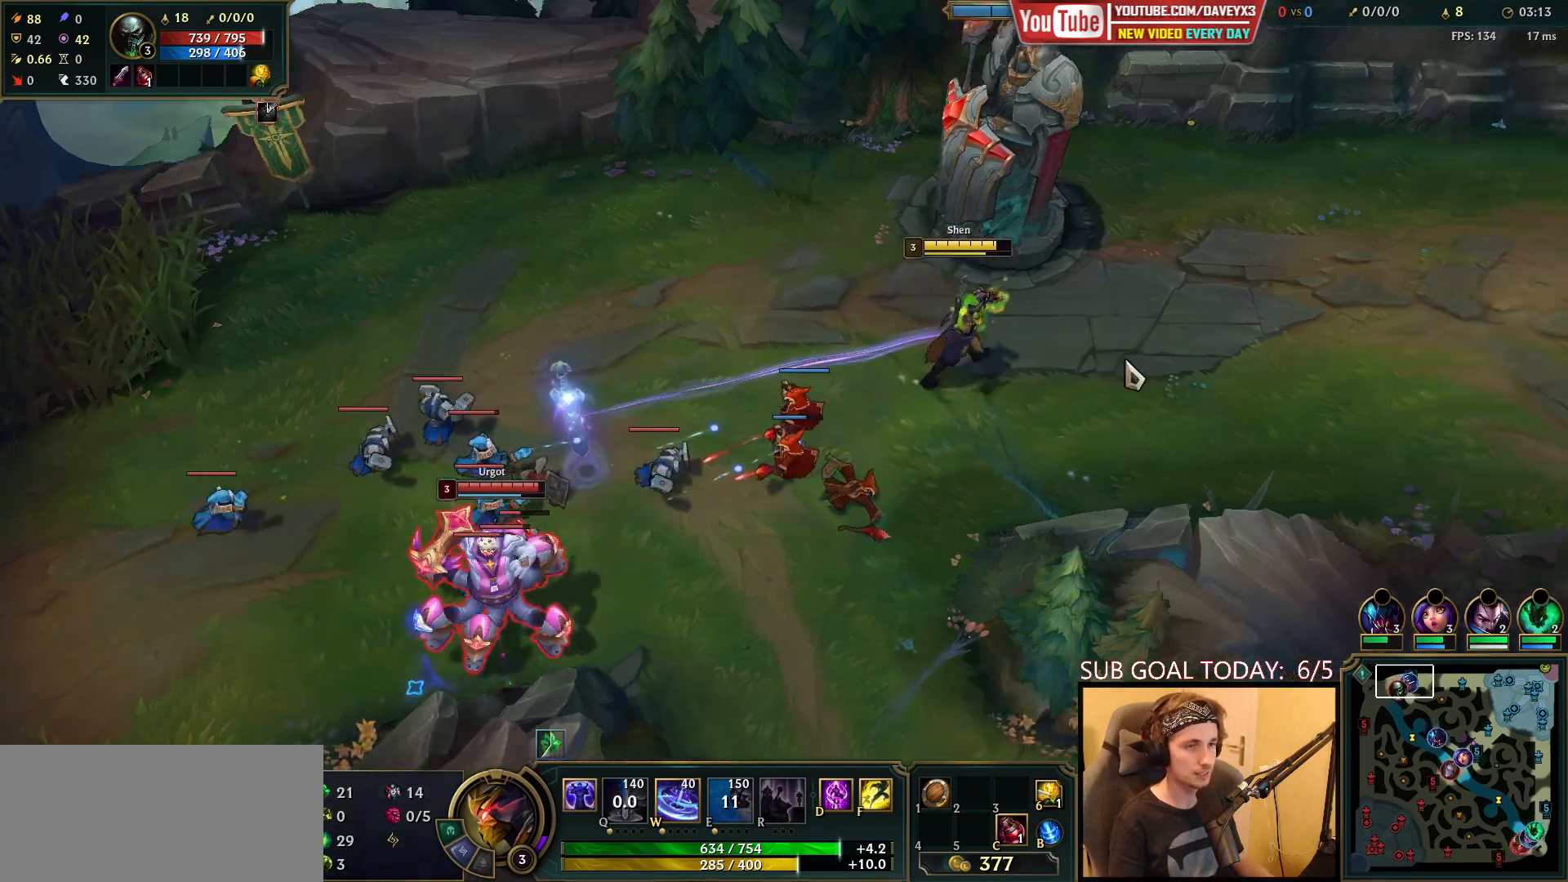
{"keys": [], "mouse": [], "events": [[133, "mouse_right", "down"], [233, "mouse_right", "up"], [300, "mouse_right", "down"], [450, "mouse_right", "up"]]}
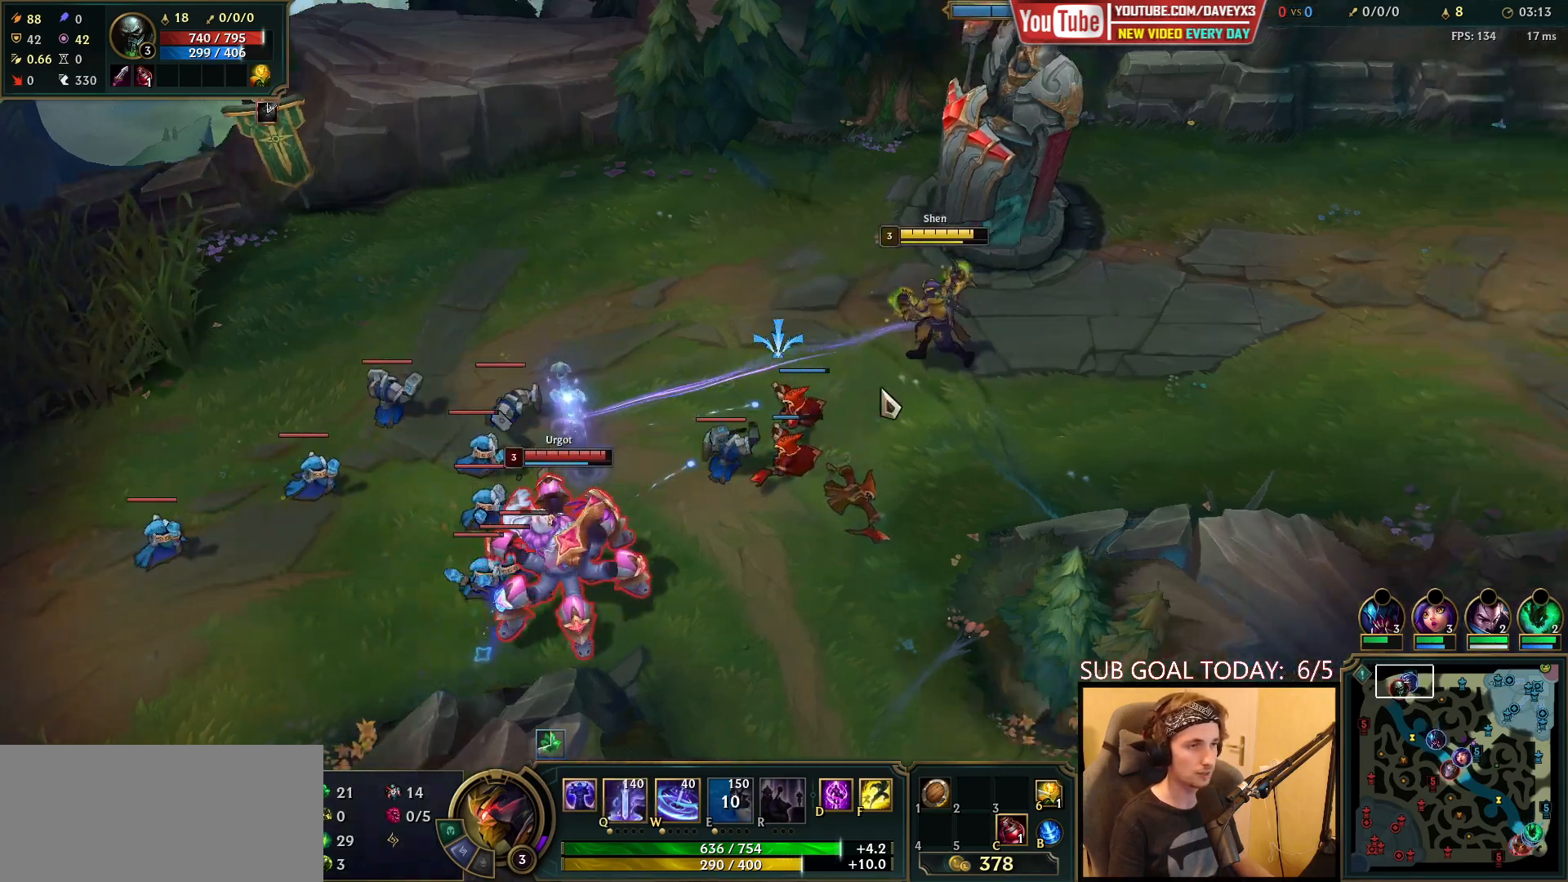
{"keys": [], "mouse": [], "events": [[100, "mouse_right", "down"], [217, "mouse_right", "up"], [317, "mouse_right", "down"], [433, "mouse_right", "up"]]}
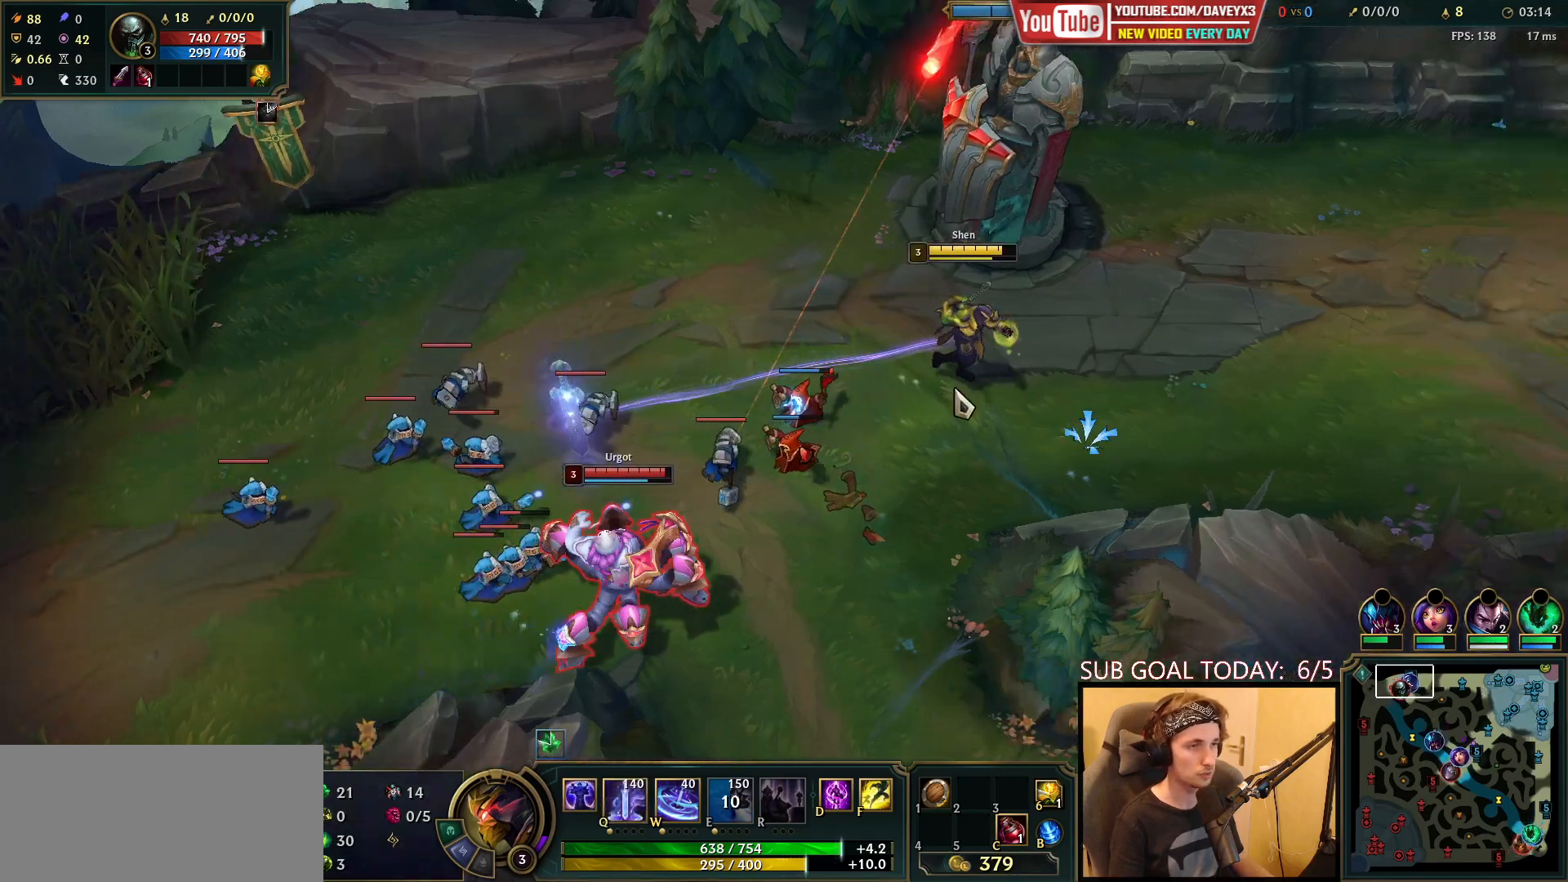
{"keys": [], "mouse": ["right"], "events": [[67, "mouse_right", "down"], [183, "mouse_right", "up"], [467, "mouse_right", "down"]]}
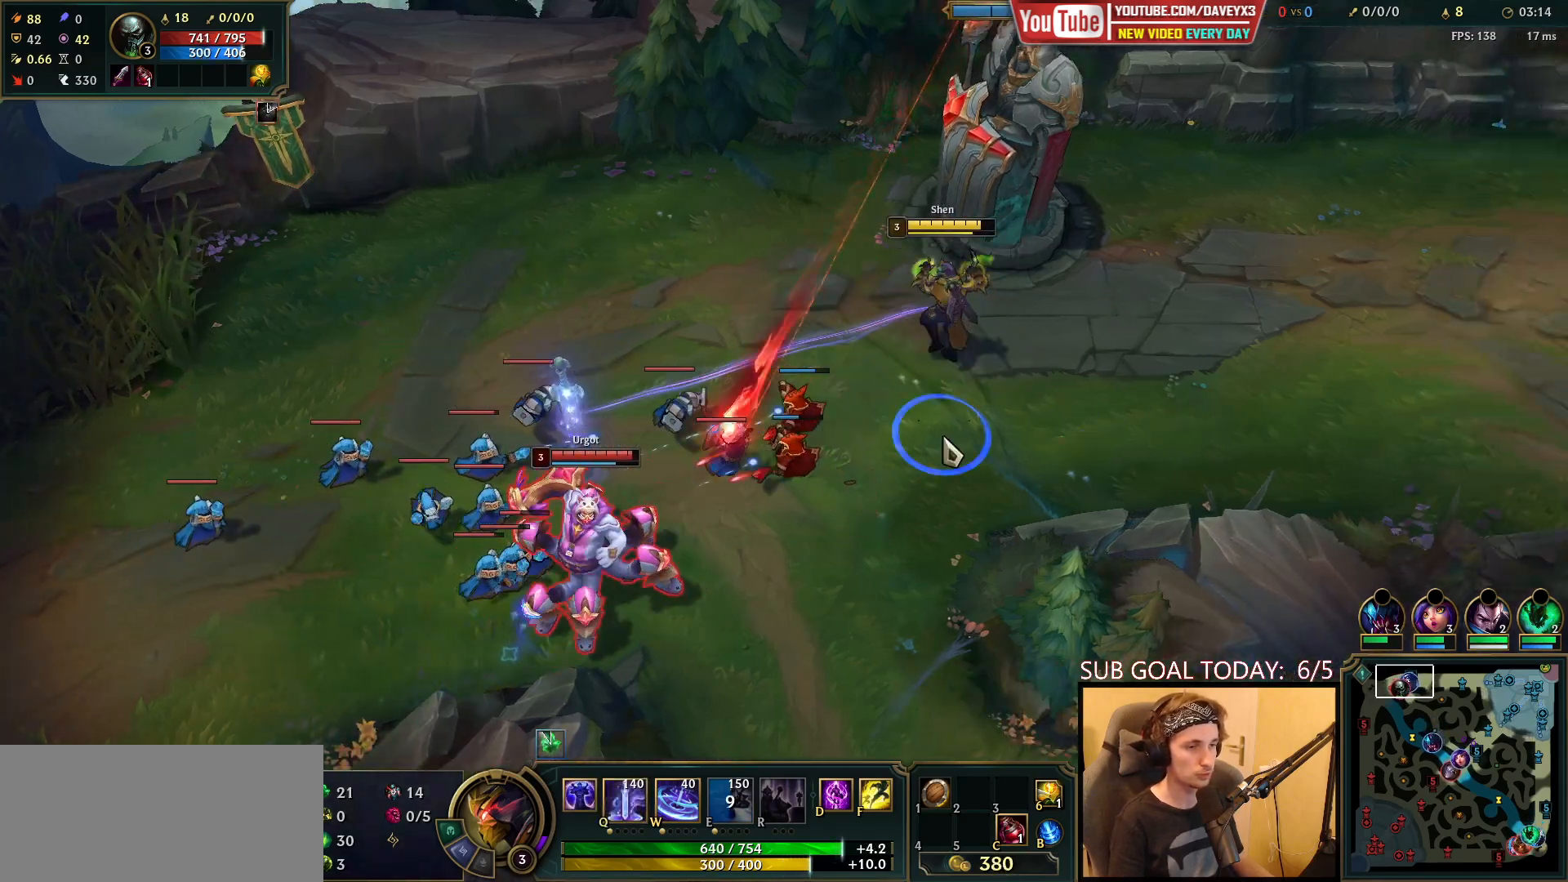
{"keys": [], "mouse": [], "events": [[50, "mouse_right", "up"], [167, "mouse_right", "down"], [317, "mouse_right", "up"], [417, "mouse_right", "down"], [500, "mouse_right", "up"]]}
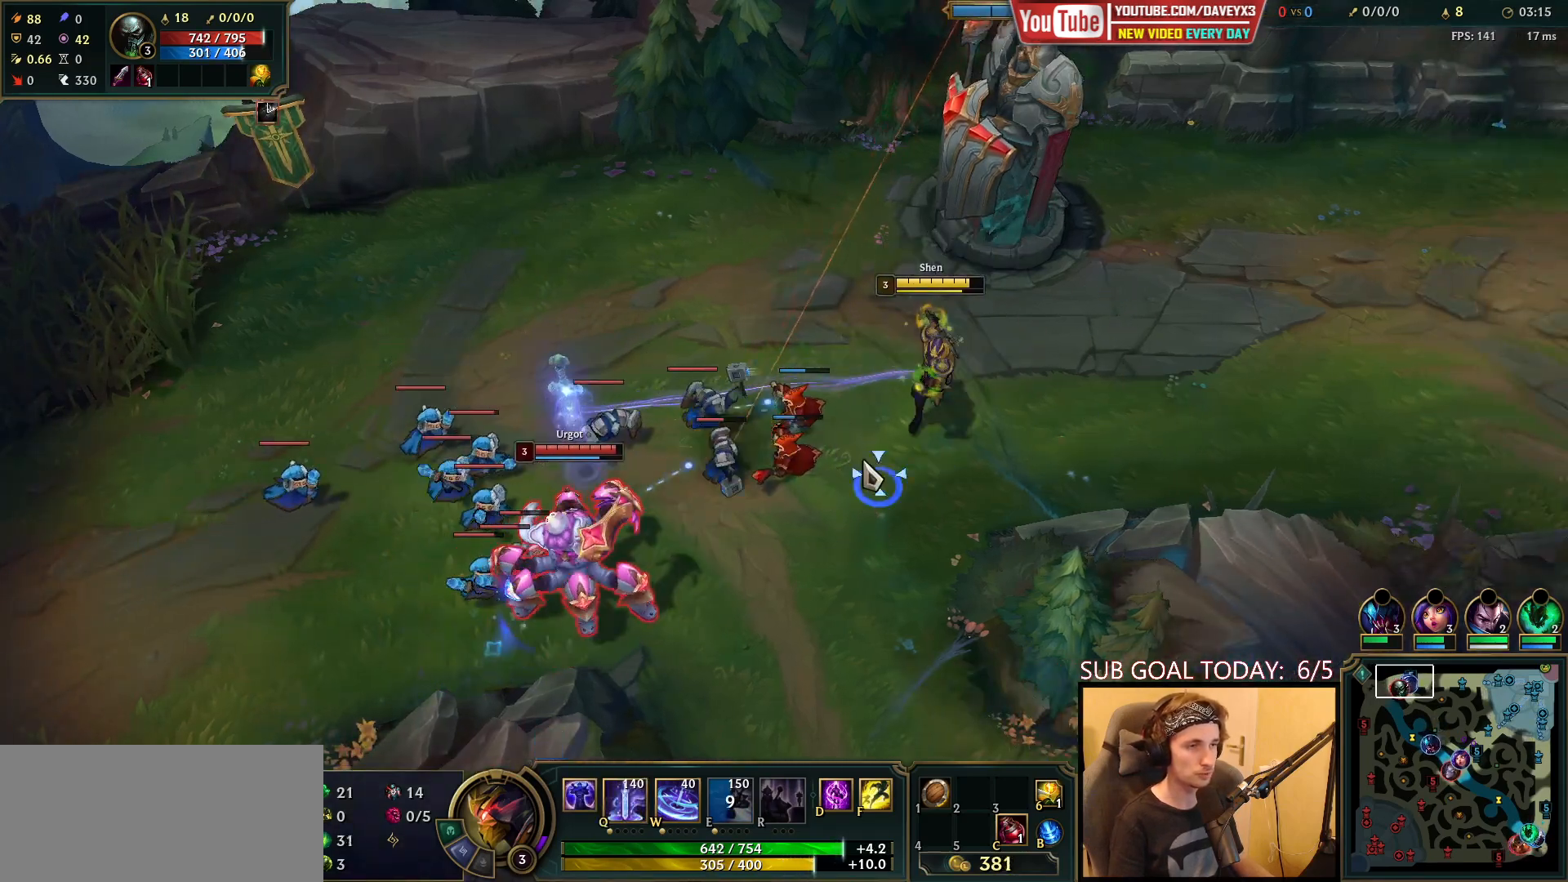
{"keys": [], "mouse": ["right"], "events": [[133, "mouse_right", "down"], [250, "mouse_right", "up"], [317, "mouse_right", "down"], [417, "mouse_right", "up"], [500, "mouse_right", "down"]]}
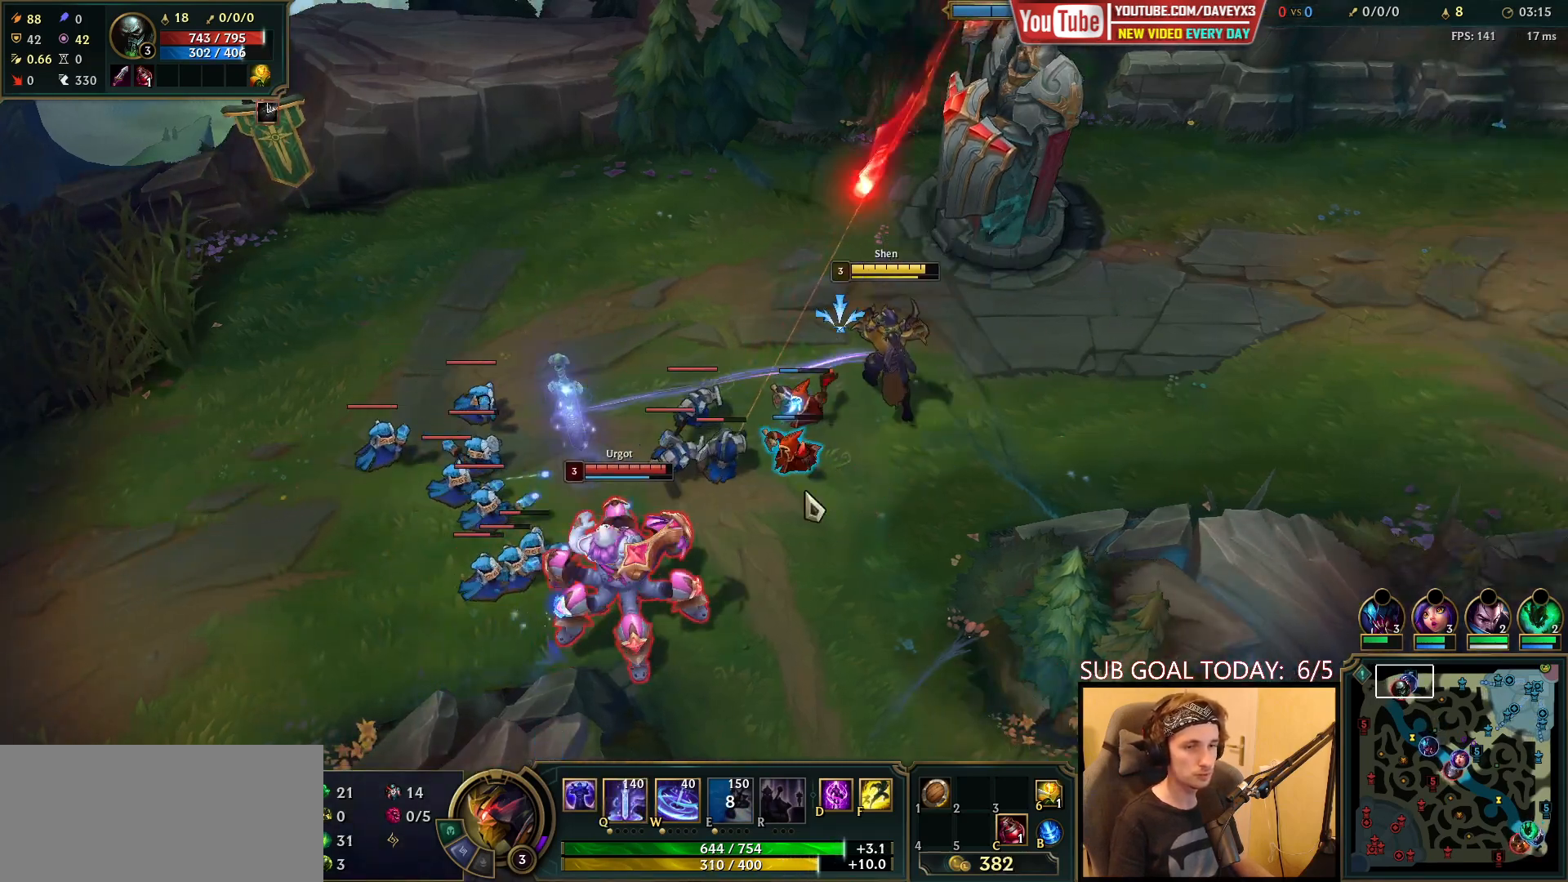
{"keys": [], "mouse": ["left"], "events": [[83, "mouse_right", "up"], [150, "mouse_right", "down"], [283, "mouse_right", "up"], [350, "mouse_left", "down"], [433, "mouse_left", "up"], [500, "mouse_left", "down"]]}
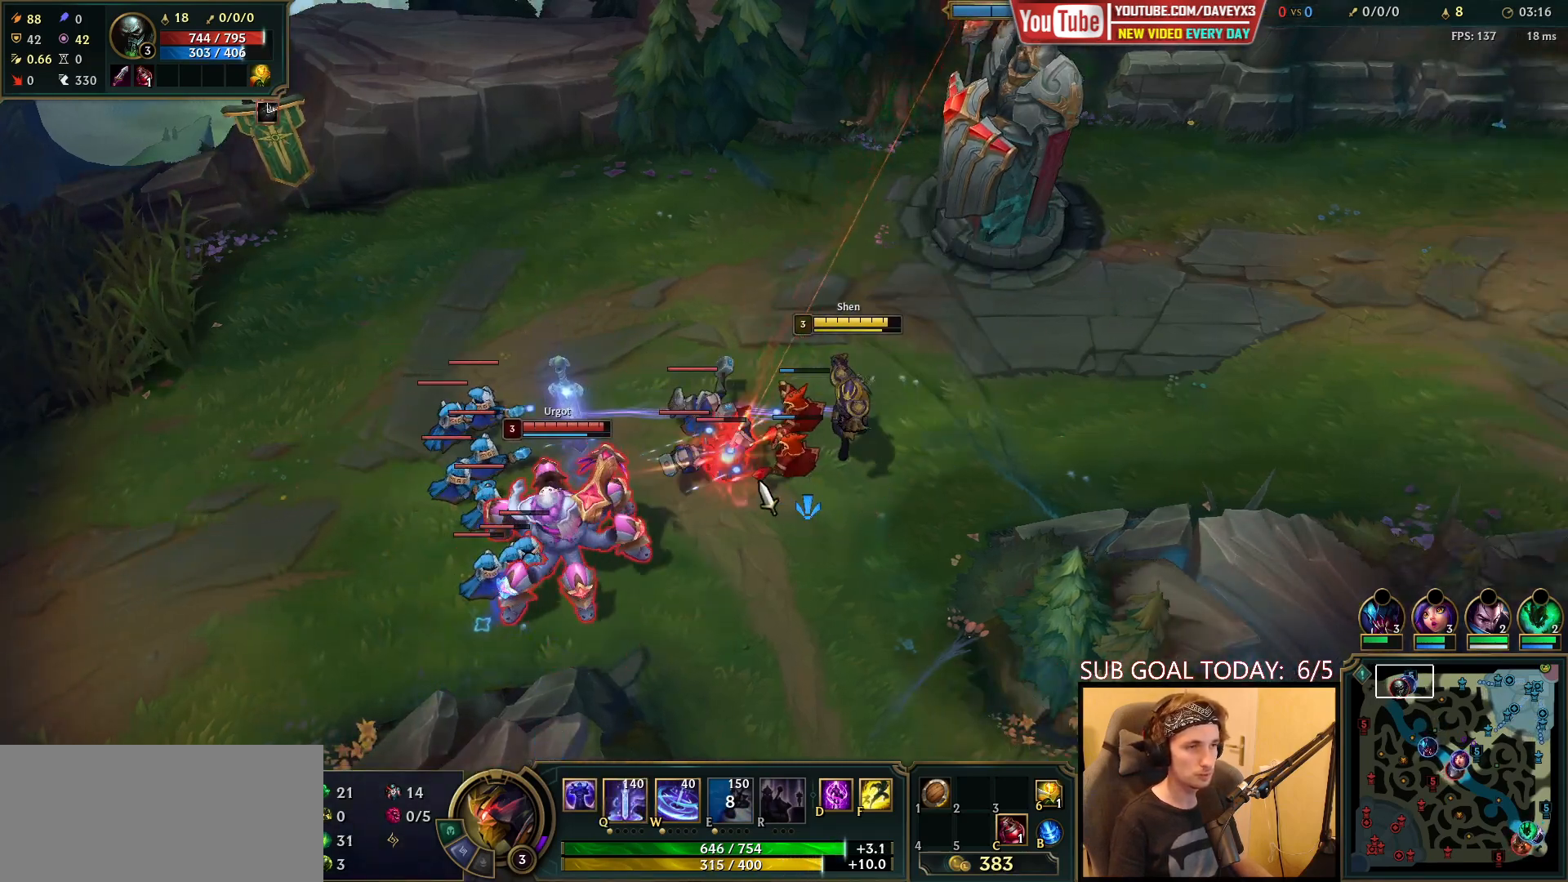
{"keys": [], "mouse": [], "events": [[83, "mouse_left", "up"], [350, "mouse_right", "down"], [450, "mouse_right", "up"]]}
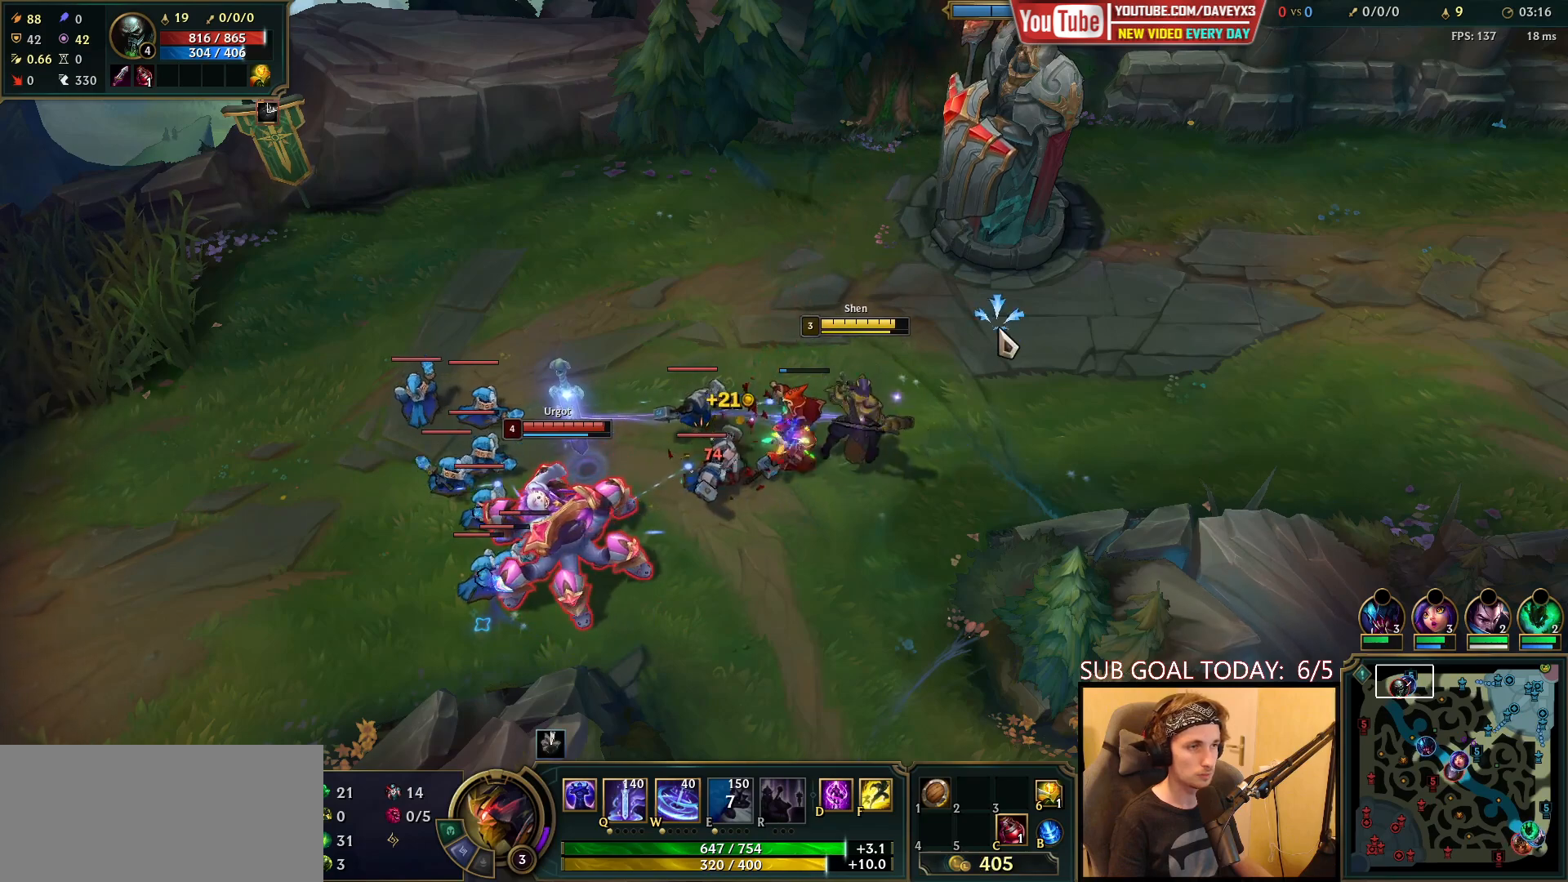
{"keys": [], "mouse": ["right"], "events": [[33, "mouse_right", "down"], [150, "mouse_right", "up"], [283, "mouse_right", "down"], [367, "mouse_right", "up"], [450, "mouse_right", "down"]]}
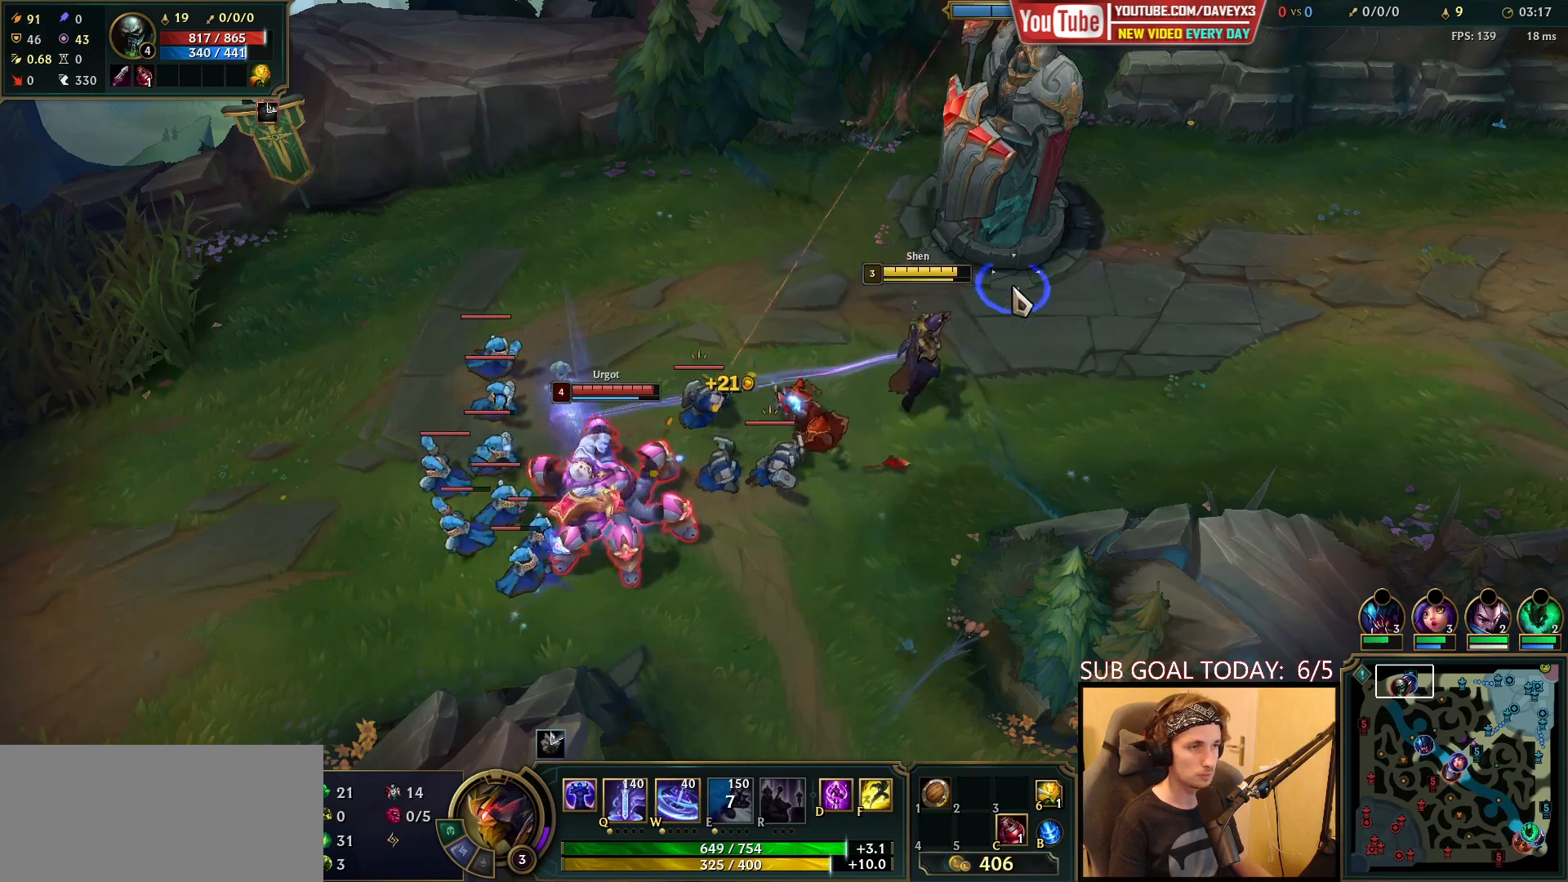
{"keys": [], "mouse": [], "events": [[50, "mouse_right", "up"], [117, "mouse_right", "down"], [250, "mouse_right", "up"], [300, "mouse_right", "down"], [417, "mouse_right", "up"]]}